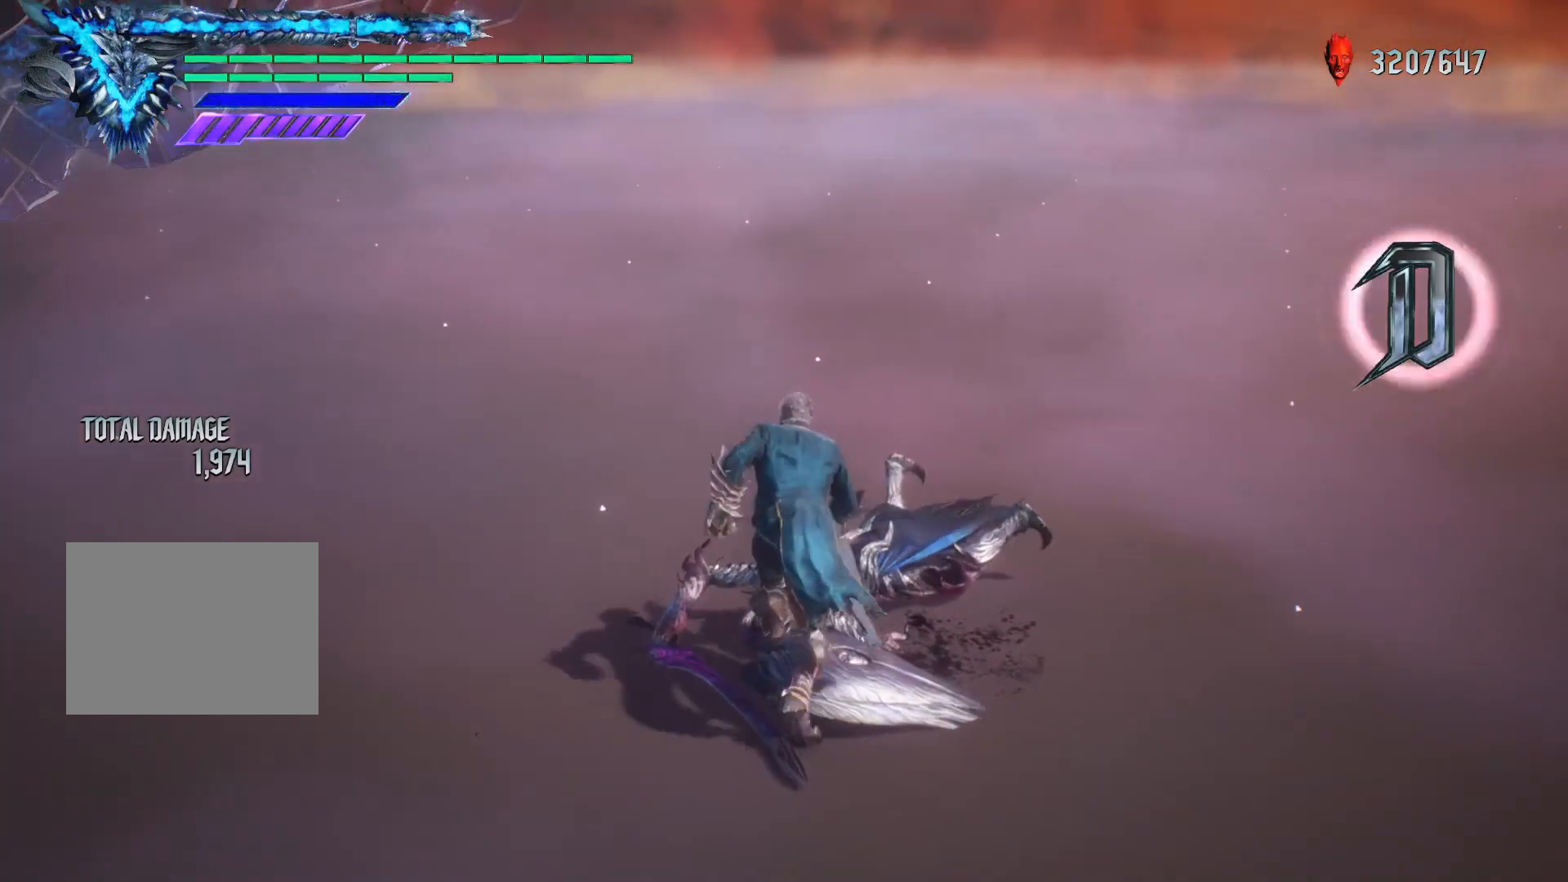
Gameplay with a controller (Xbox layout); each line is a JSON object with the inputs held at the frame after it. "events" lists button and stick changes between this image and that frame as [ms after this image, input, new state], when the widget could be followed in between. Not read: L3 R3.
{"buttons": ["R1"], "left_stick": "center", "right_stick": "down-right", "events": [[33, "R1", "down"], [33, "left_stick", "center"]]}
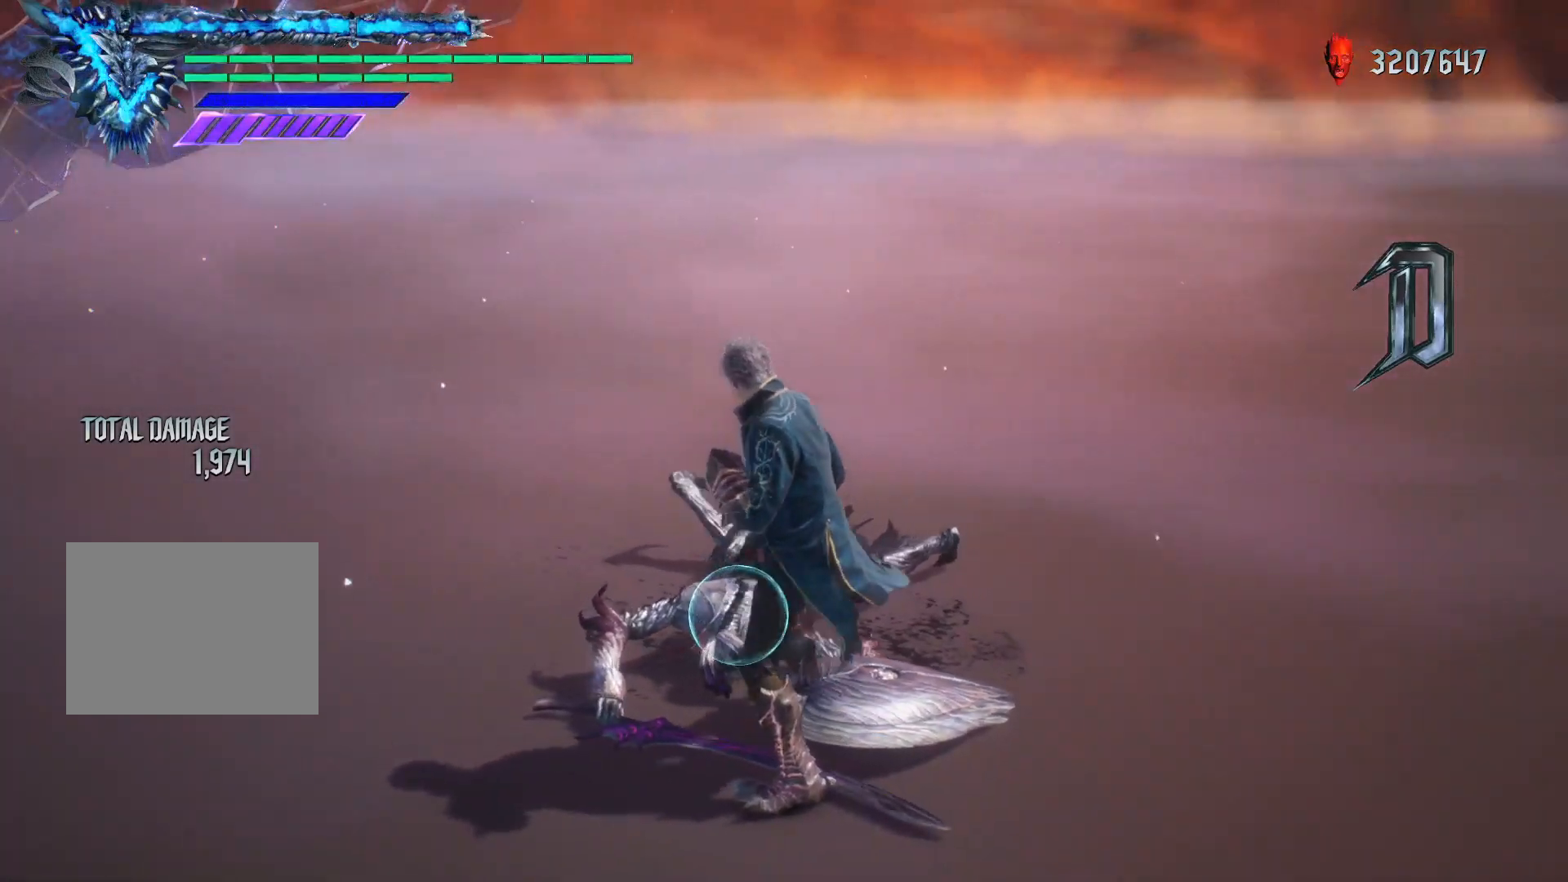
{"buttons": ["R1"], "left_stick": "down-right", "right_stick": "down-right", "events": [[150, "right_stick", "center"], [367, "right_stick", "down-right"], [467, "left_stick", "down-right"]]}
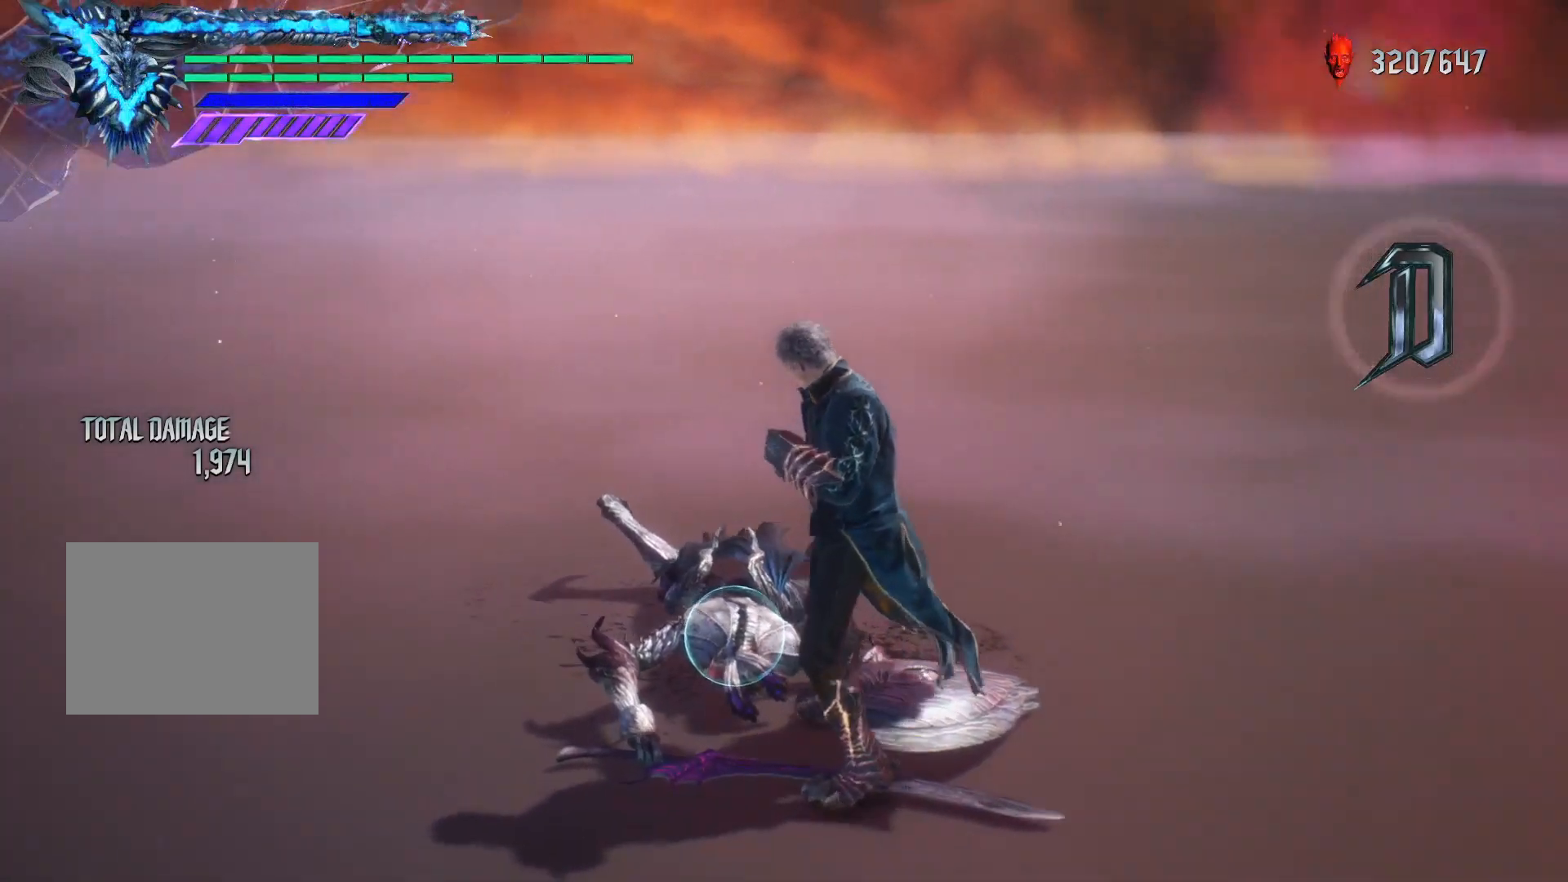
{"buttons": ["R1"], "left_stick": "center", "right_stick": "center", "events": [[183, "right_stick", "center"], [200, "left_stick", "center"]]}
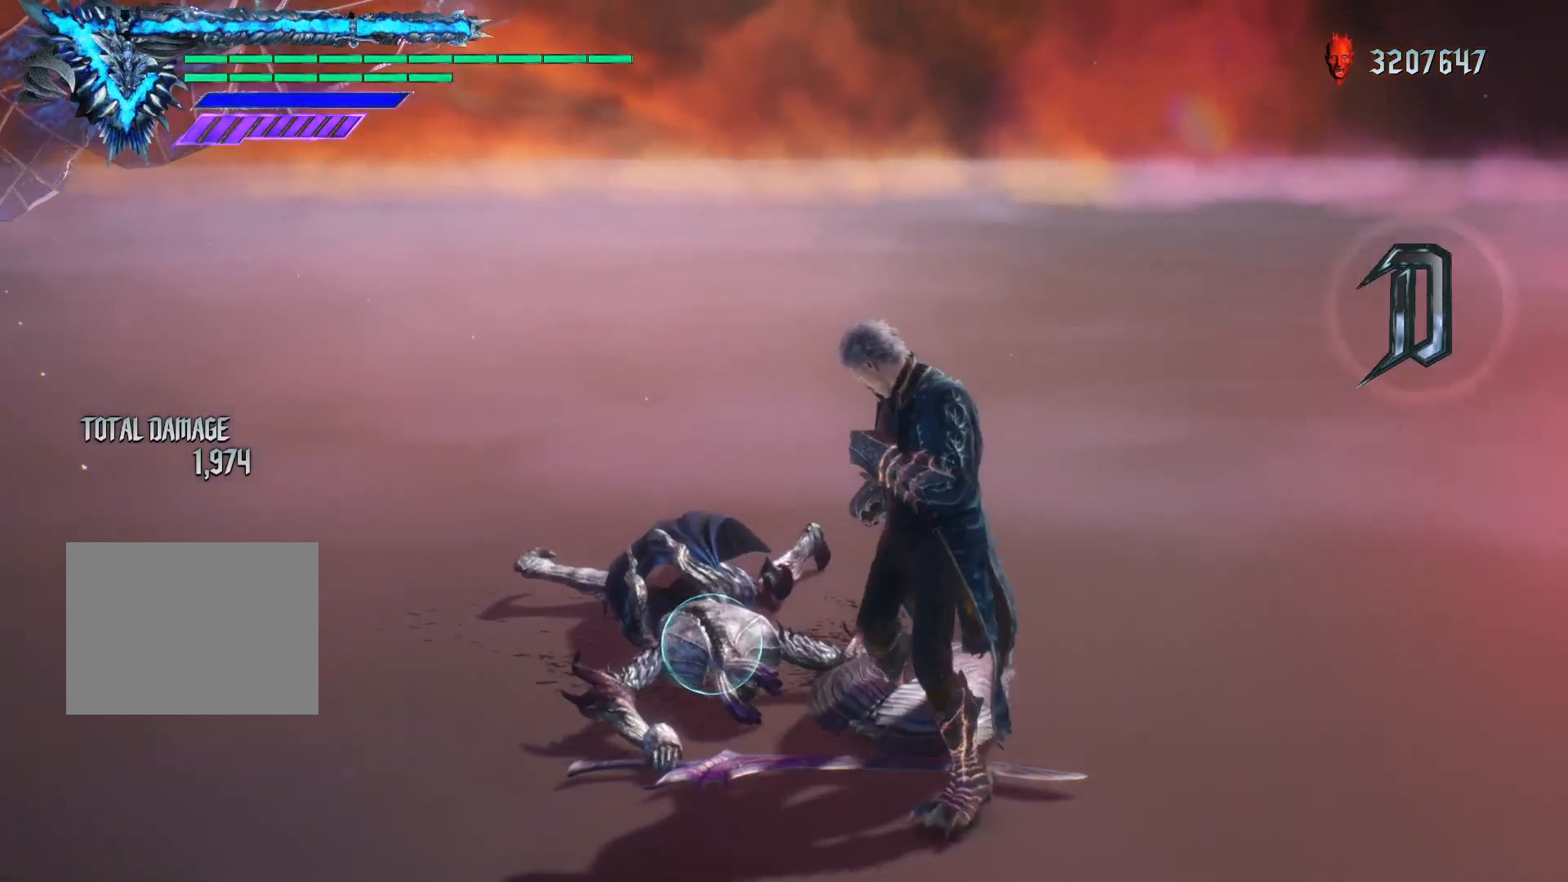
{"buttons": ["R1"], "left_stick": "center", "right_stick": "down-left", "events": [[67, "right_stick", "down-left"]]}
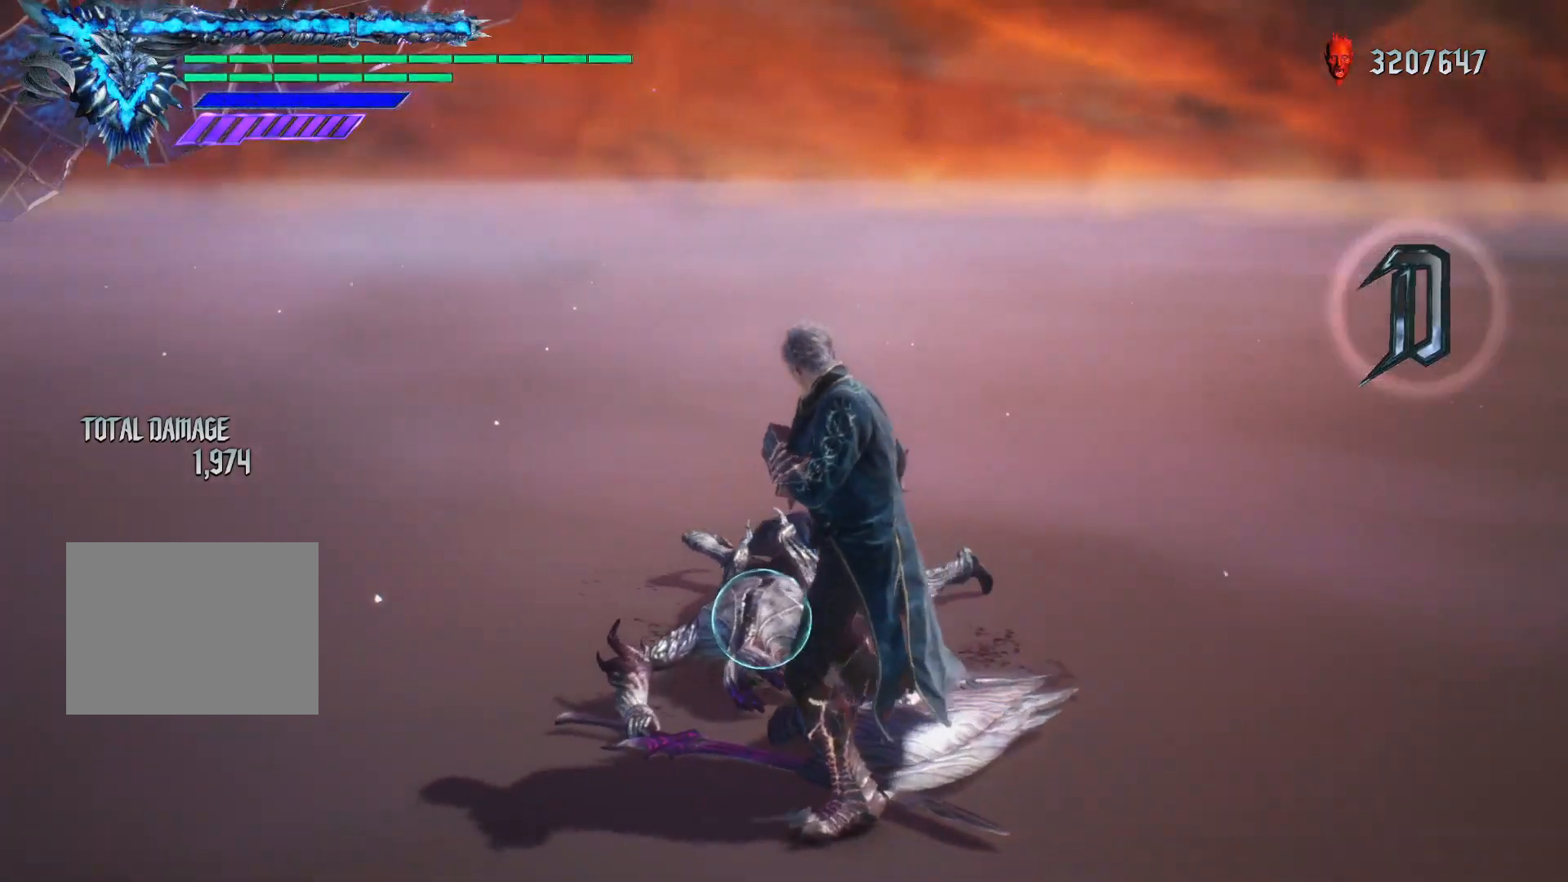
{"buttons": ["R1"], "left_stick": "center", "right_stick": "down-left", "events": []}
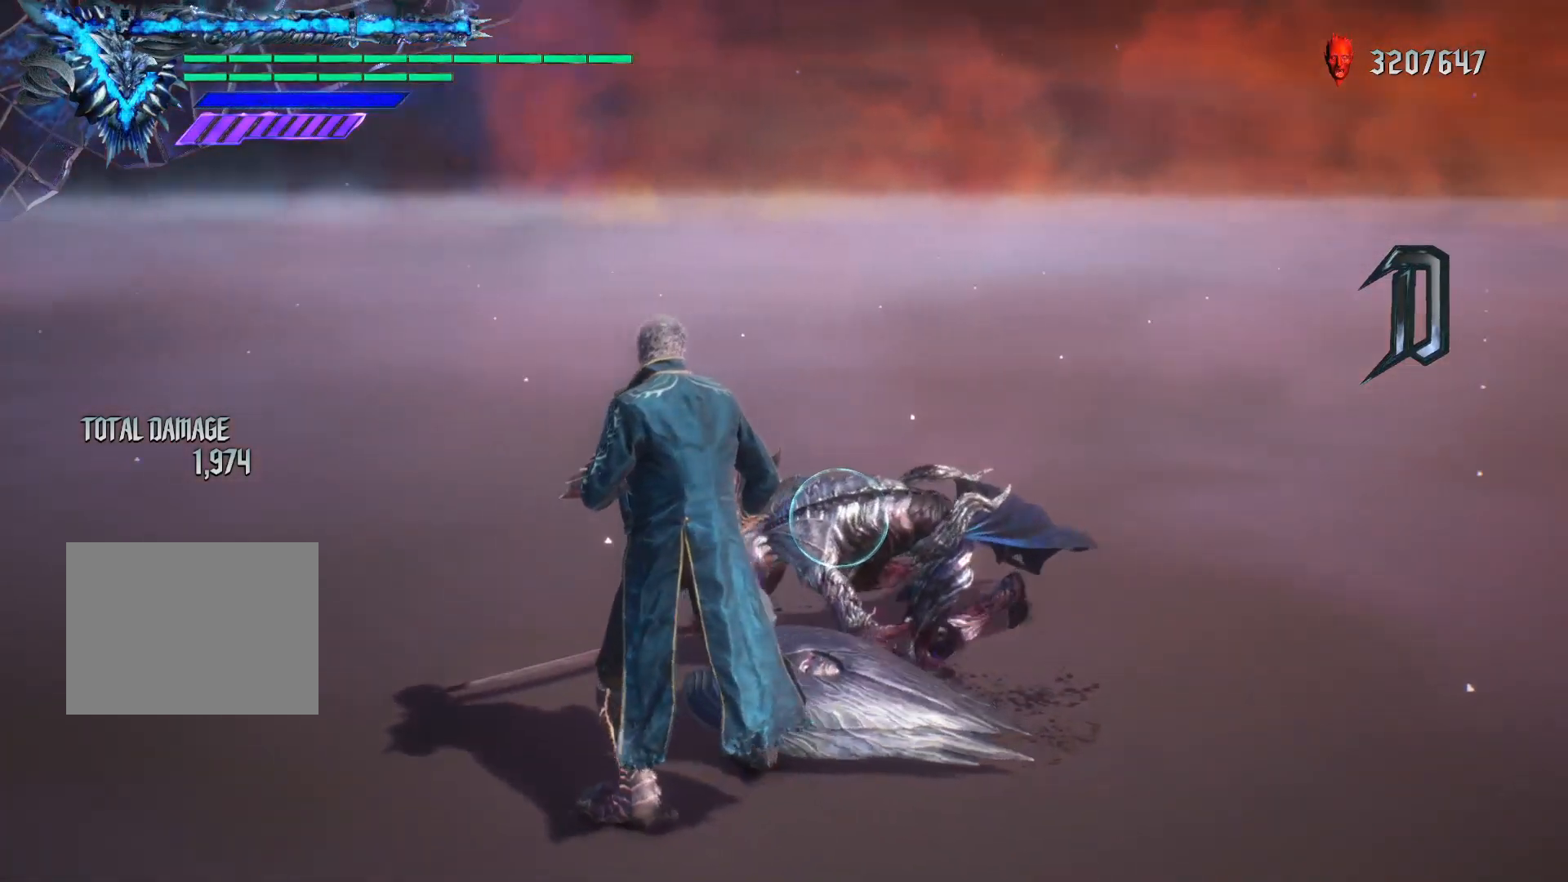
{"buttons": ["R1"], "left_stick": "center", "right_stick": "down-left", "events": [[133, "left_stick", "down-right"], [500, "left_stick", "center"]]}
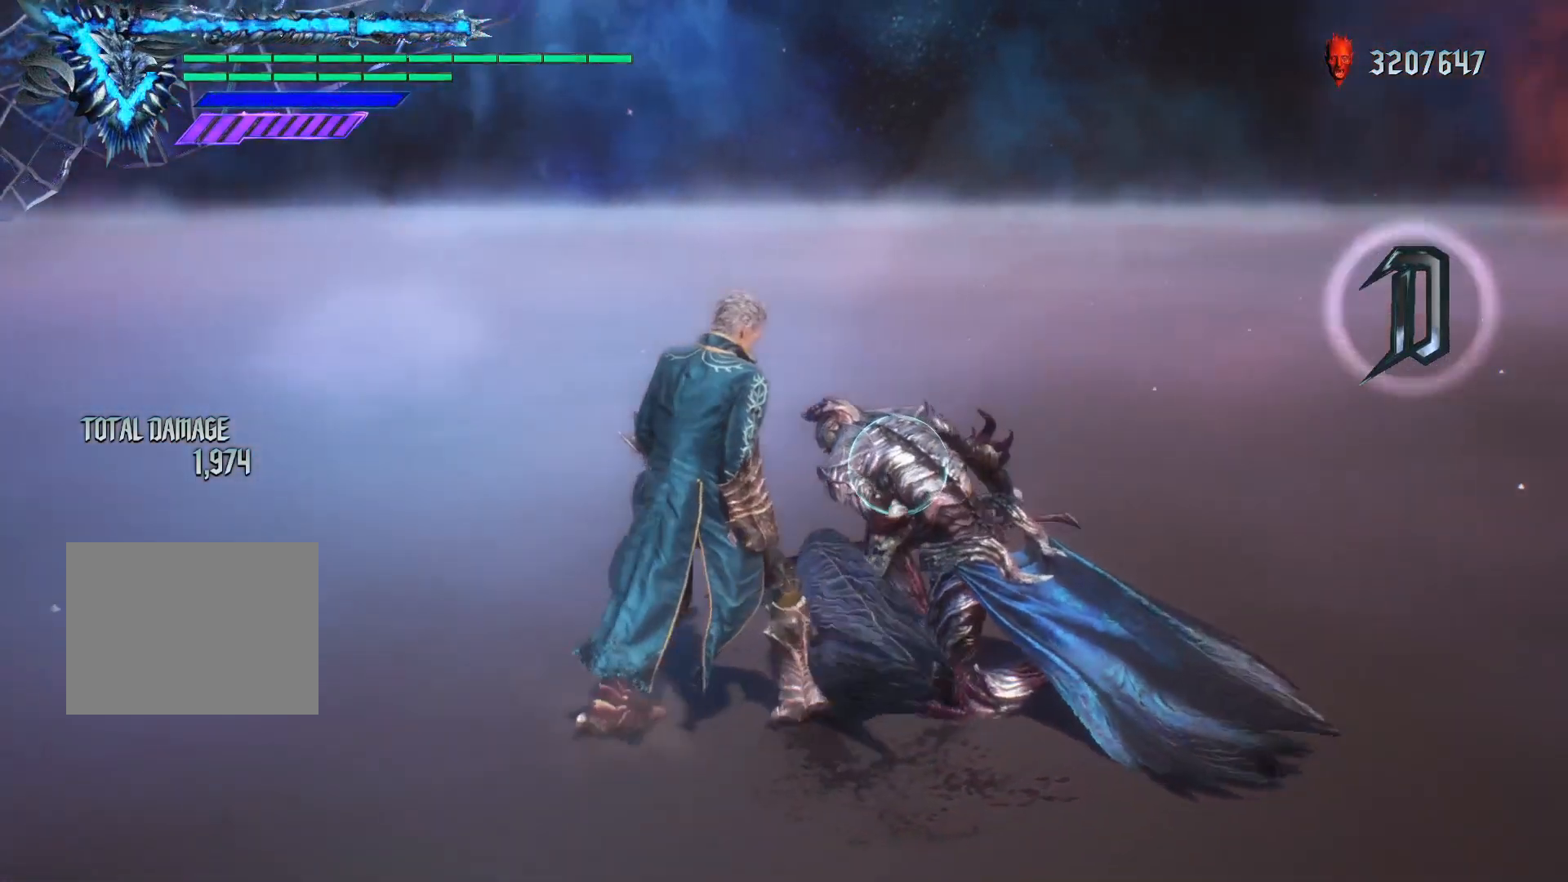
{"buttons": ["Y", "R1"], "left_stick": "down-left", "right_stick": "center", "events": [[200, "right_stick", "center"], [400, "left_stick", "down-left"], [467, "Y", "down"]]}
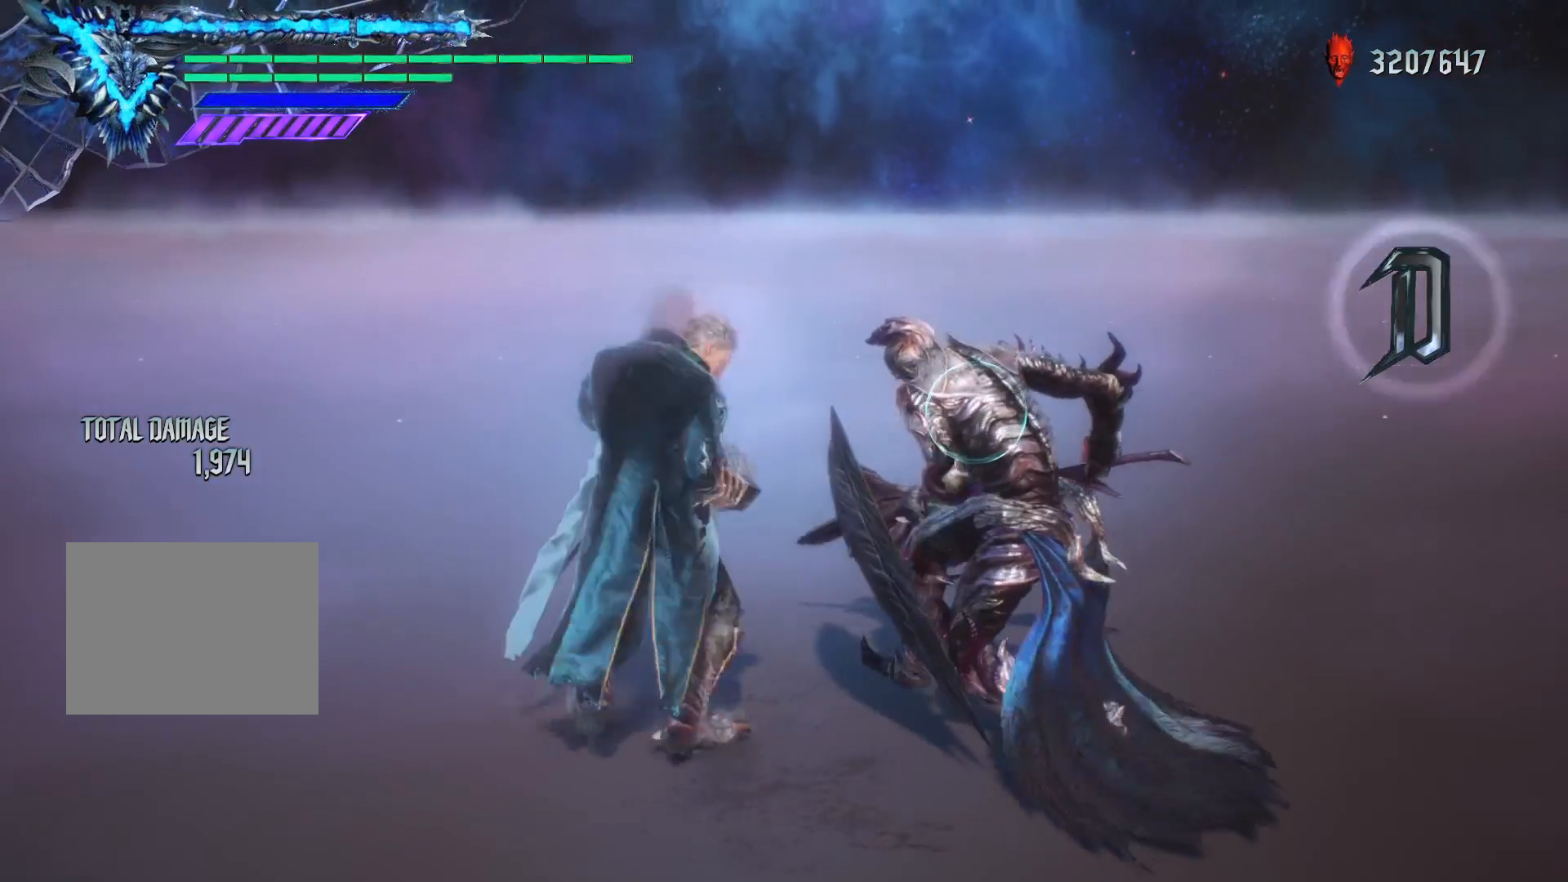
{"buttons": ["R1"], "left_stick": "center", "right_stick": "center", "events": [[133, "Y", "up"], [467, "left_stick", "center"]]}
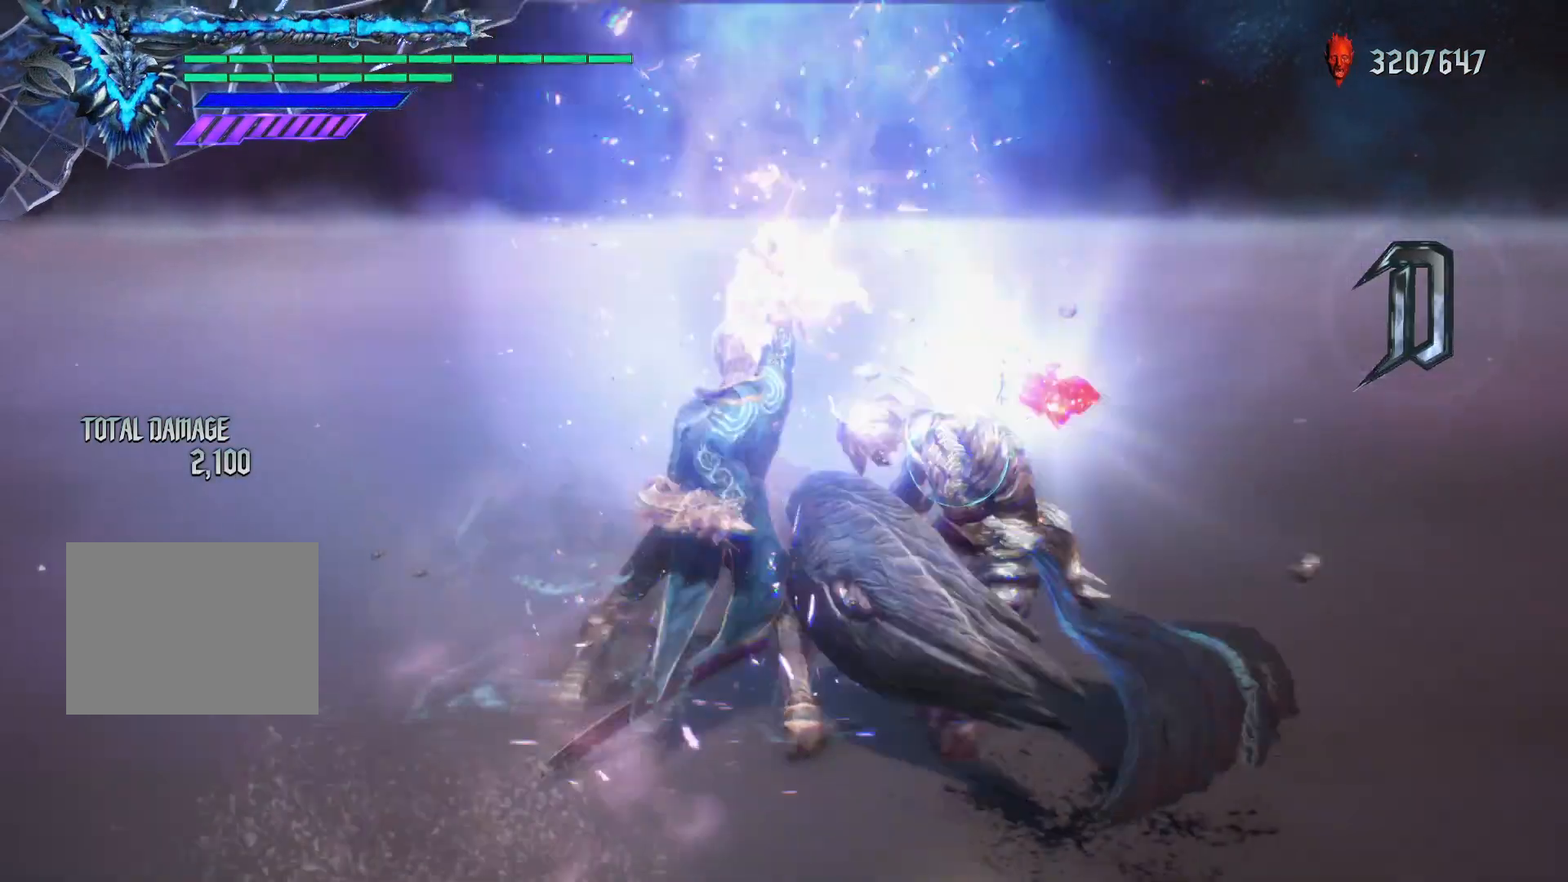
{"buttons": ["R1"], "left_stick": "down-right", "right_stick": "center", "events": [[133, "R1", "up"], [267, "B", "down"], [283, "left_stick", "down-right"], [417, "B", "up"], [450, "R1", "down"]]}
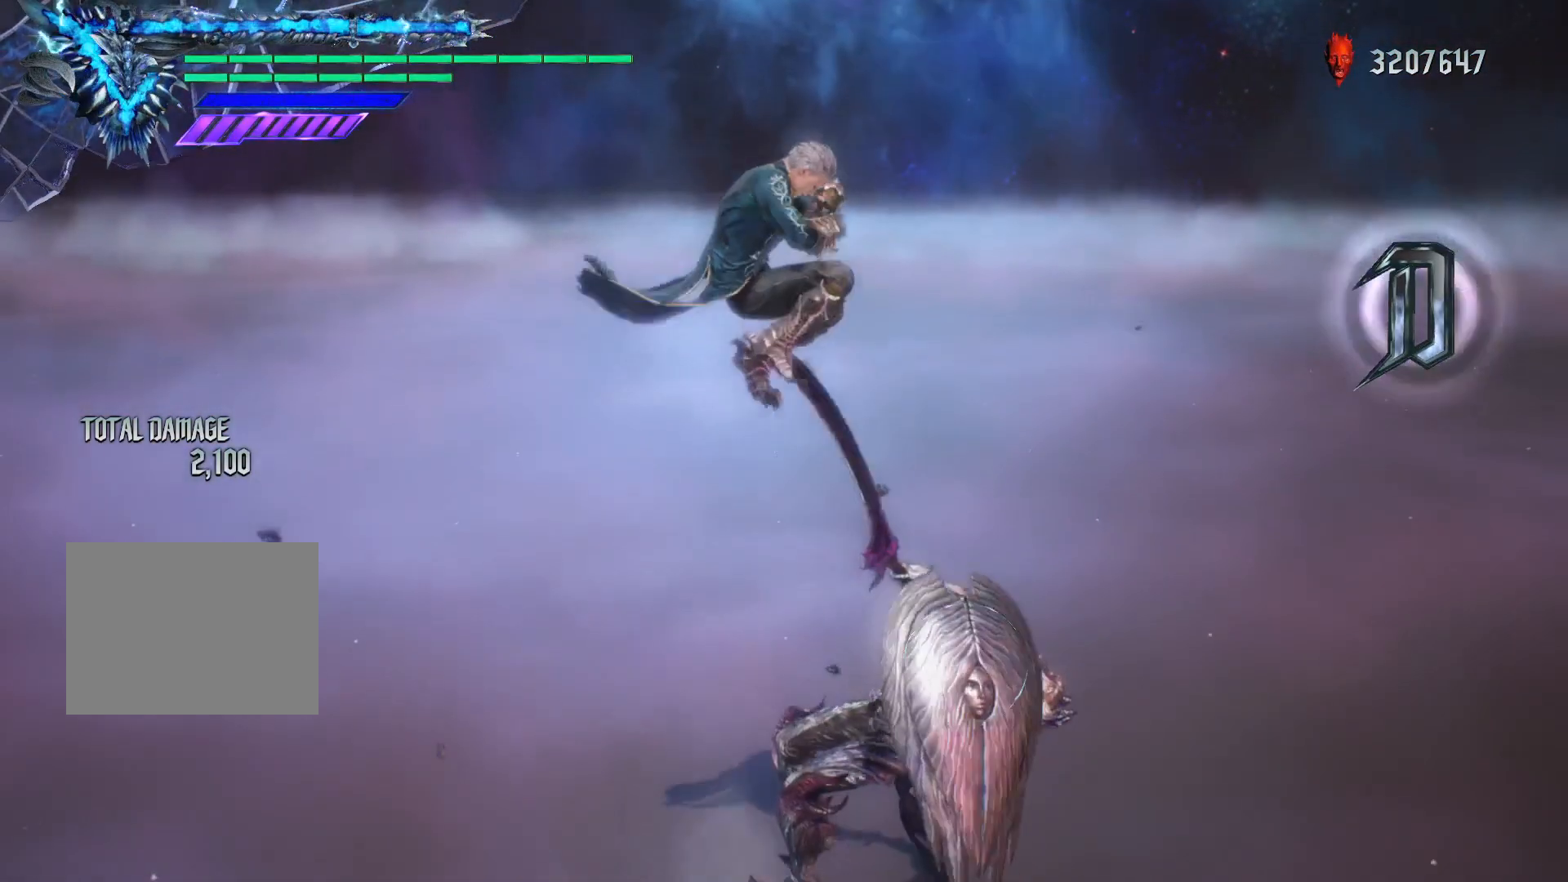
{"buttons": [], "left_stick": "center", "right_stick": "center", "events": [[83, "left_stick", "down-left"], [200, "left_stick", "center"], [283, "R1", "up"]]}
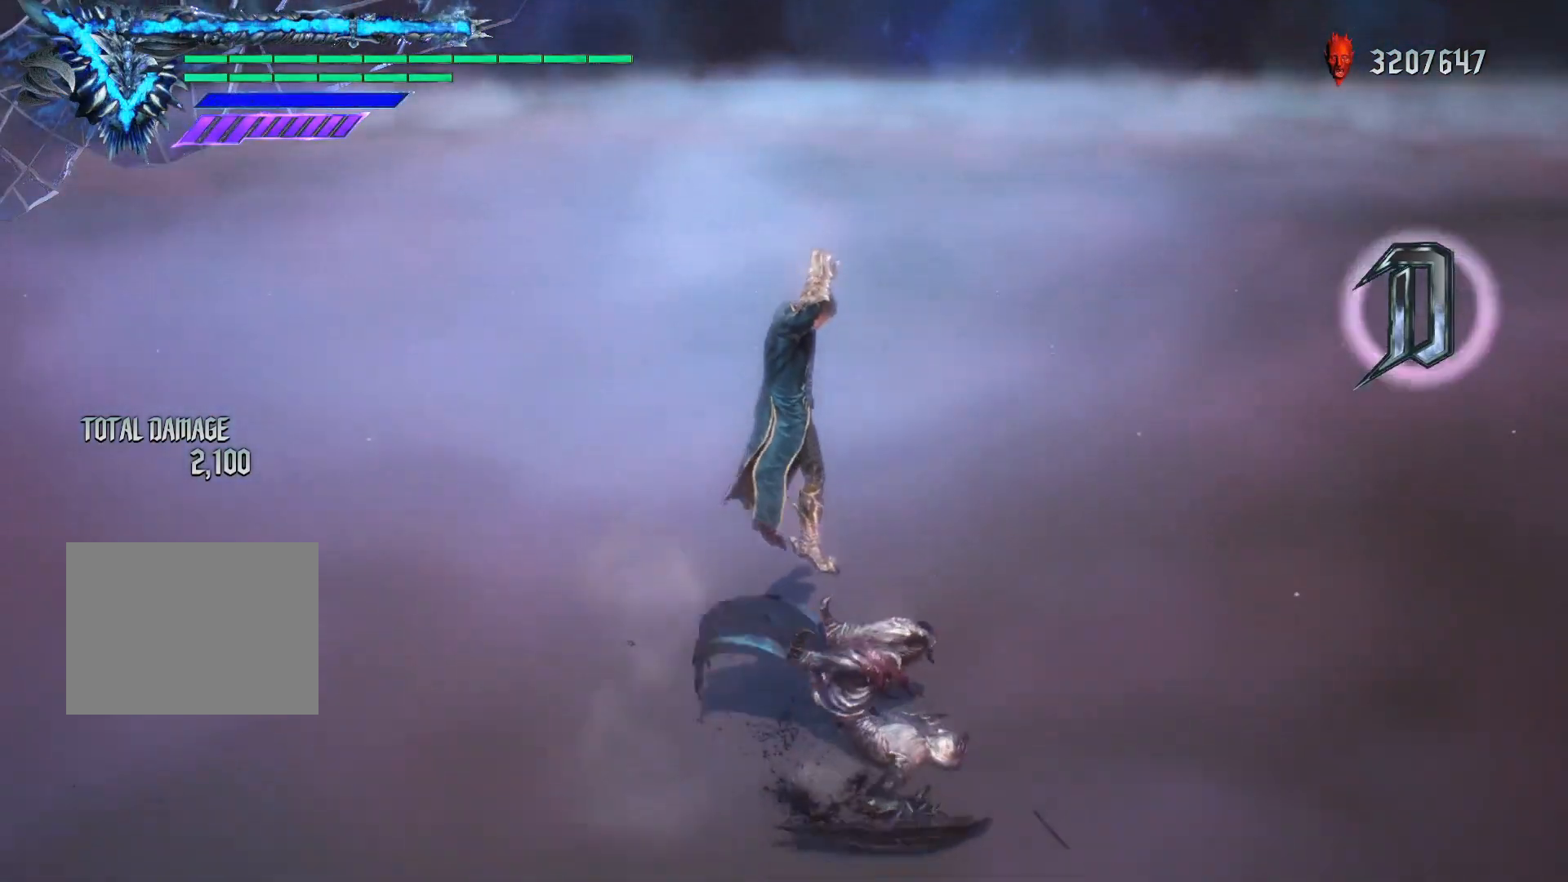
{"buttons": [], "left_stick": "center", "right_stick": "center", "events": []}
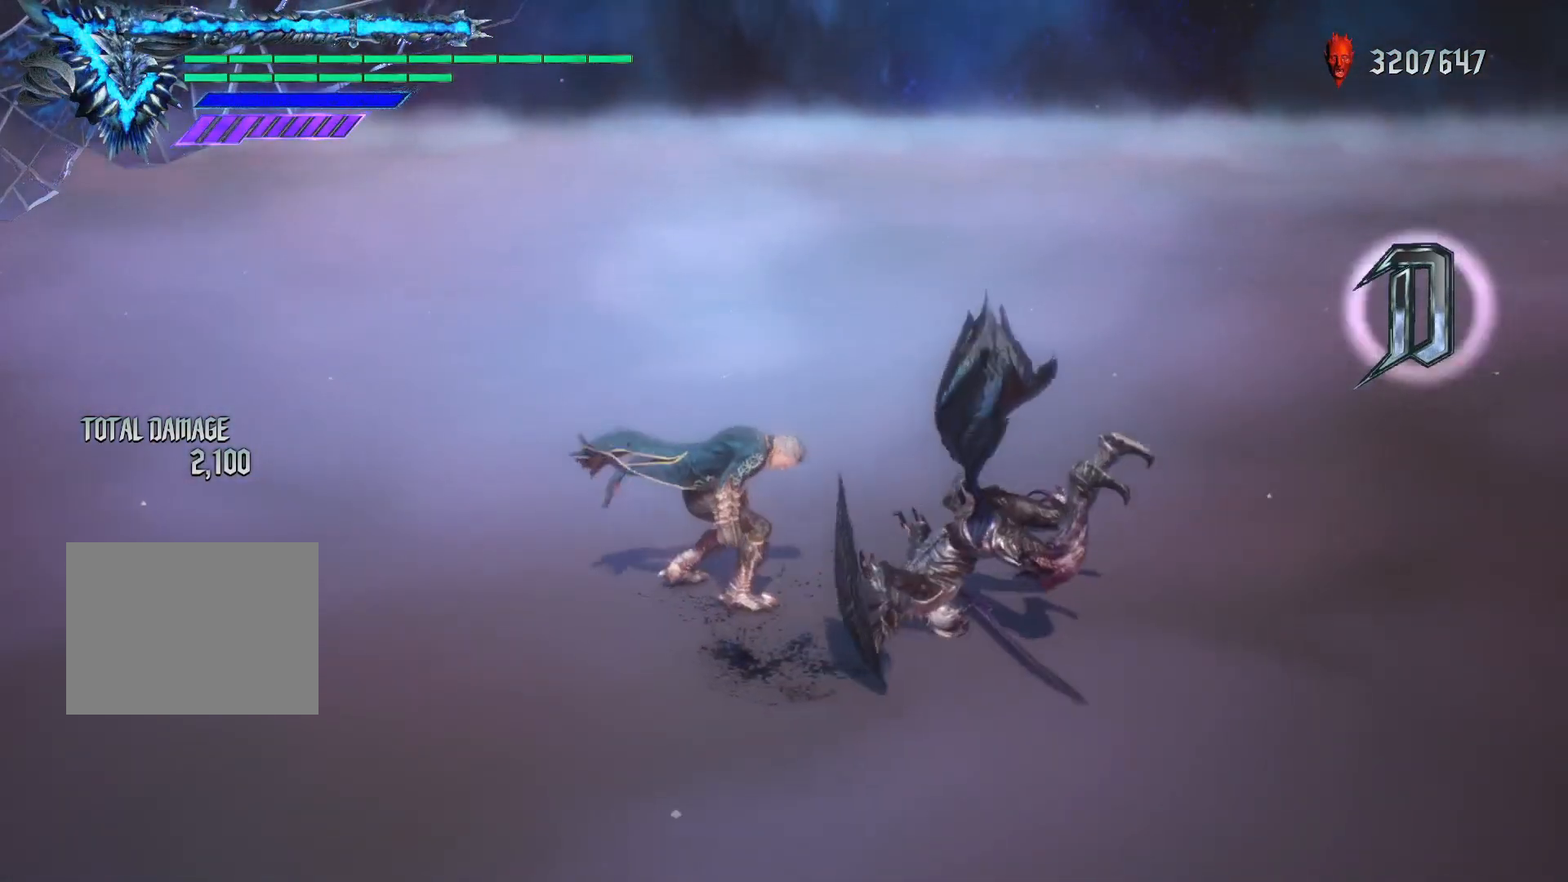
{"buttons": ["R1"], "left_stick": "down-right", "right_stick": "center", "events": [[17, "R1", "down"], [283, "left_stick", "down-right"]]}
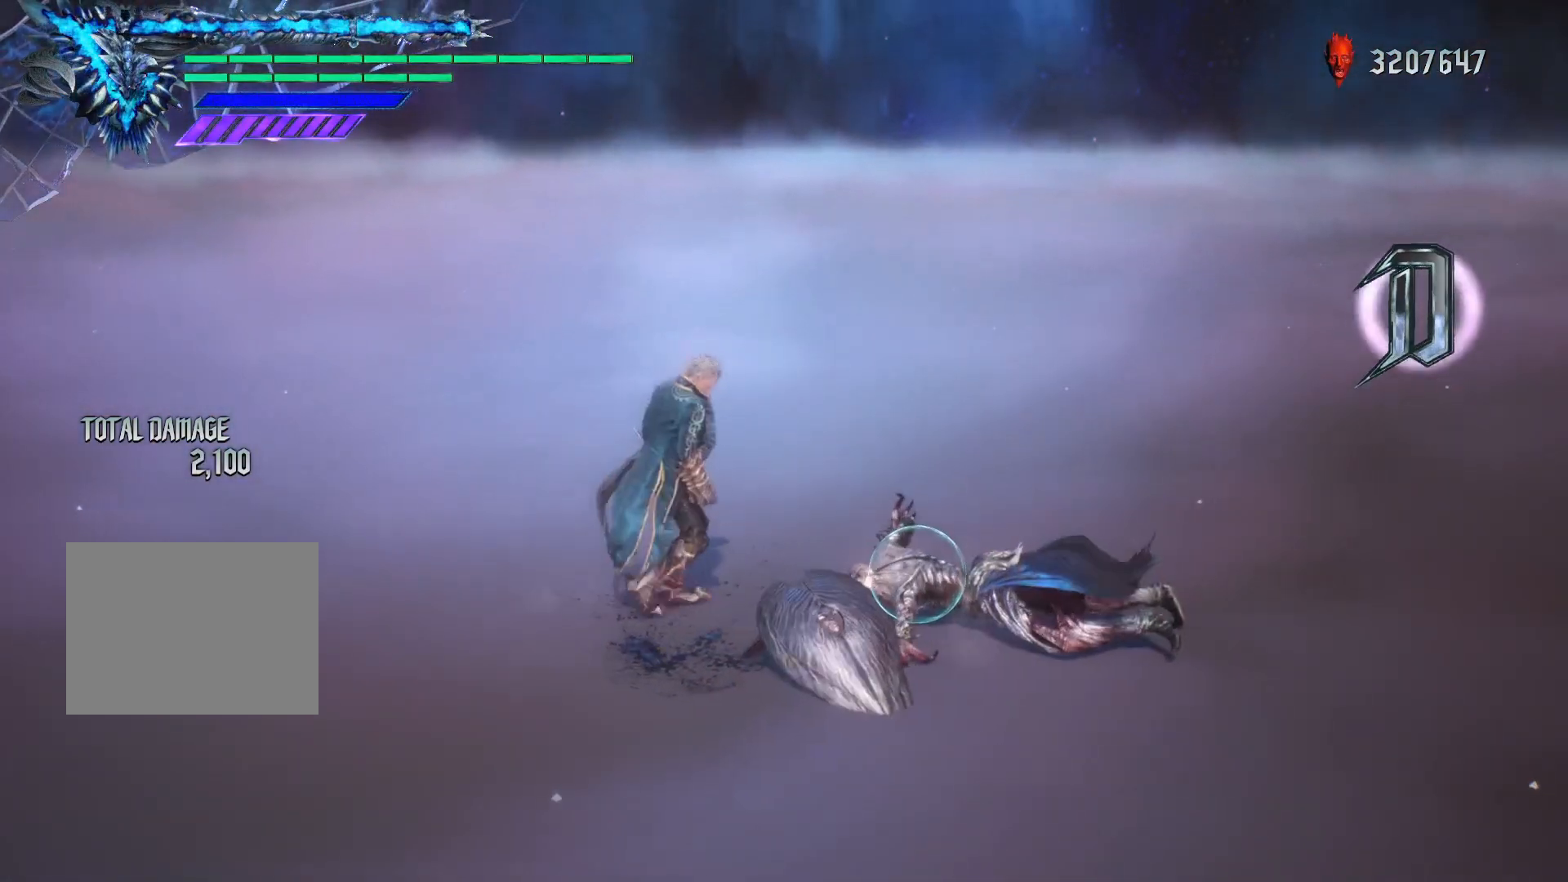
{"buttons": ["R1"], "left_stick": "center", "right_stick": "center", "events": [[83, "left_stick", "center"]]}
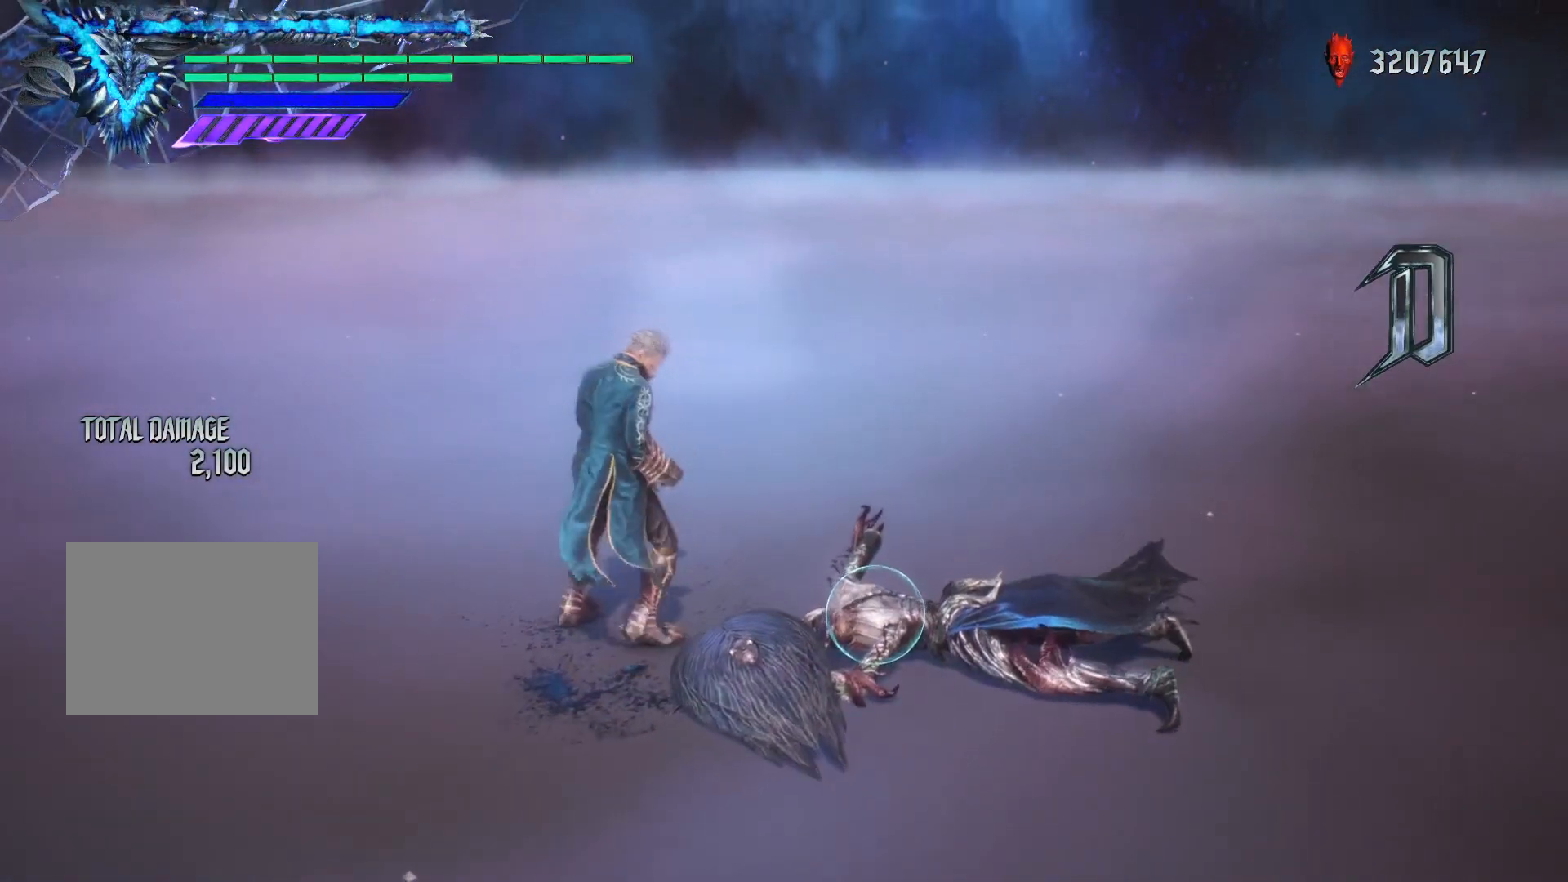
{"buttons": ["R1"], "left_stick": "center", "right_stick": "center", "events": []}
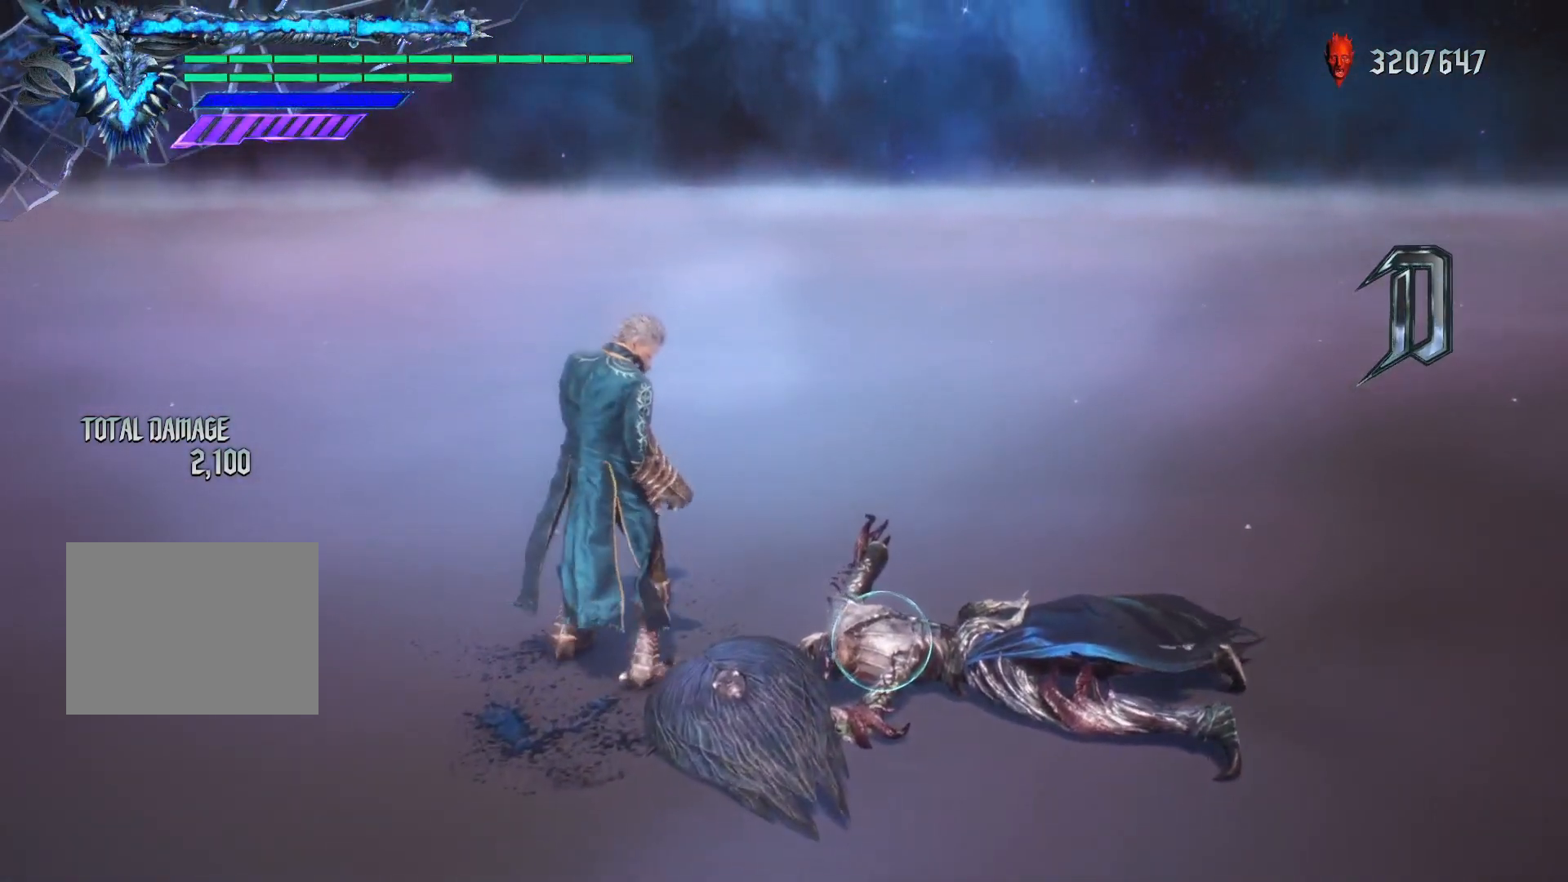
{"buttons": ["R1"], "left_stick": "center", "right_stick": "center", "events": []}
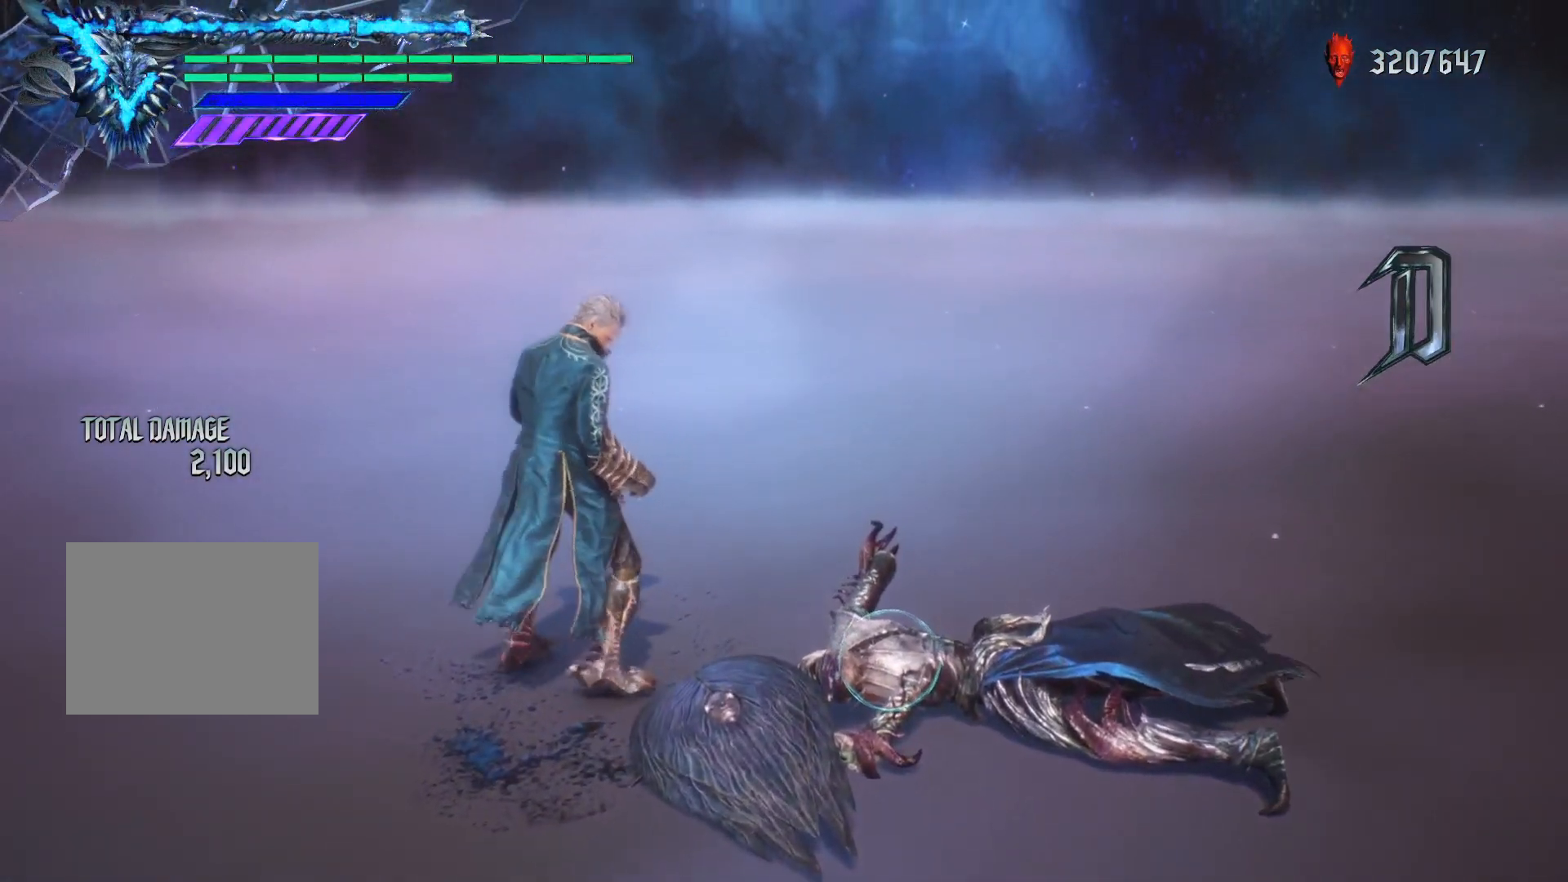
{"buttons": ["R1"], "left_stick": "center", "right_stick": "center", "events": []}
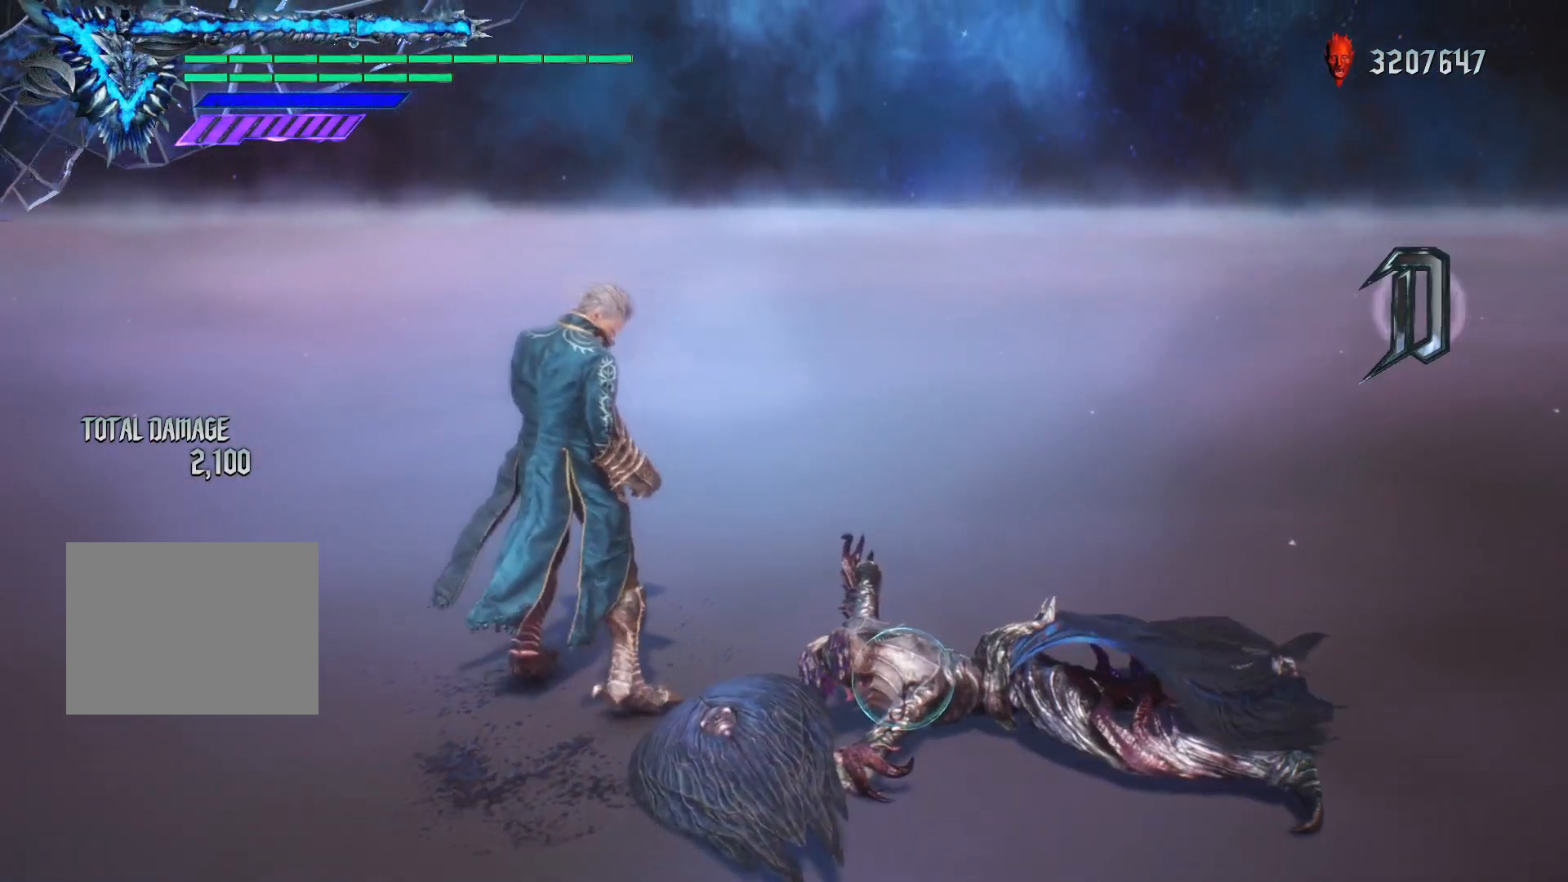
{"buttons": ["R1"], "left_stick": "center", "right_stick": "center", "events": []}
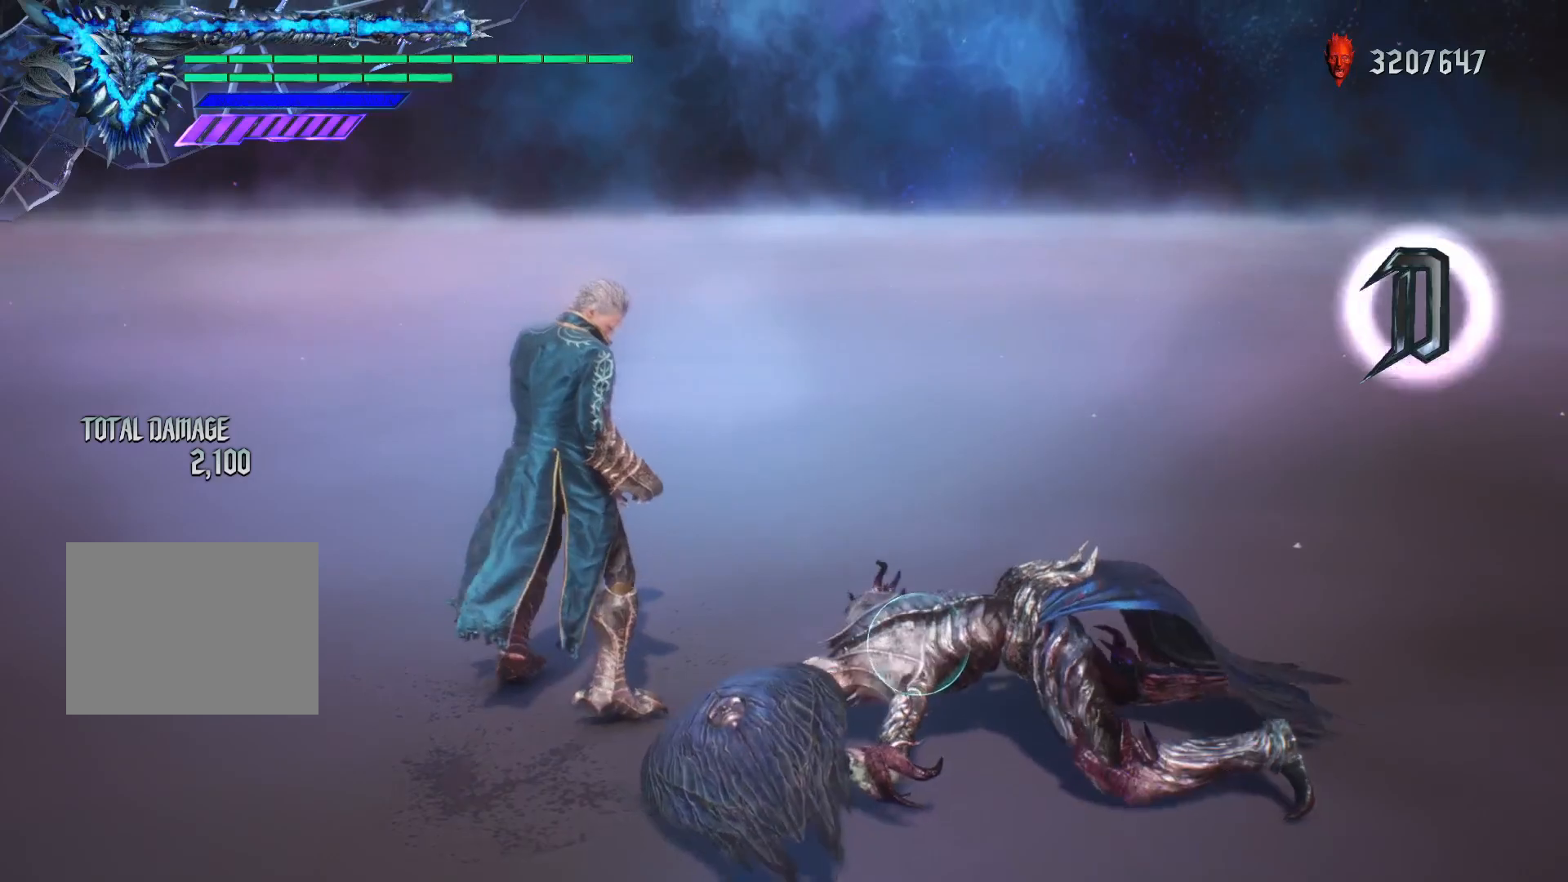
{"buttons": ["R1"], "left_stick": "center", "right_stick": "center", "events": []}
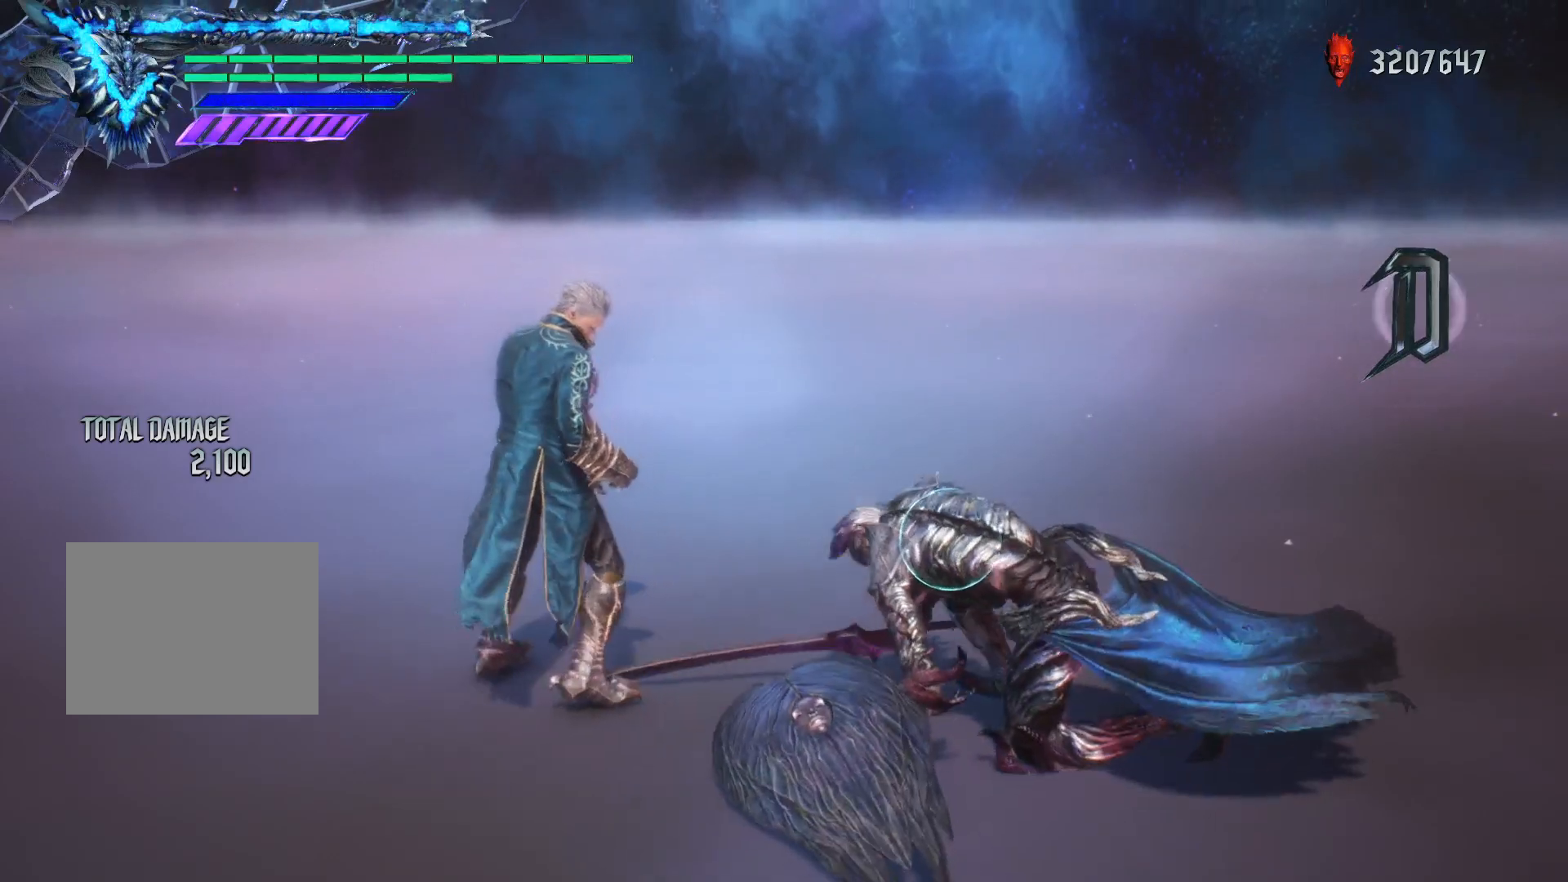
{"buttons": ["R1"], "left_stick": "center", "right_stick": "center", "events": [[117, "left_stick", "down-right"], [333, "left_stick", "center"]]}
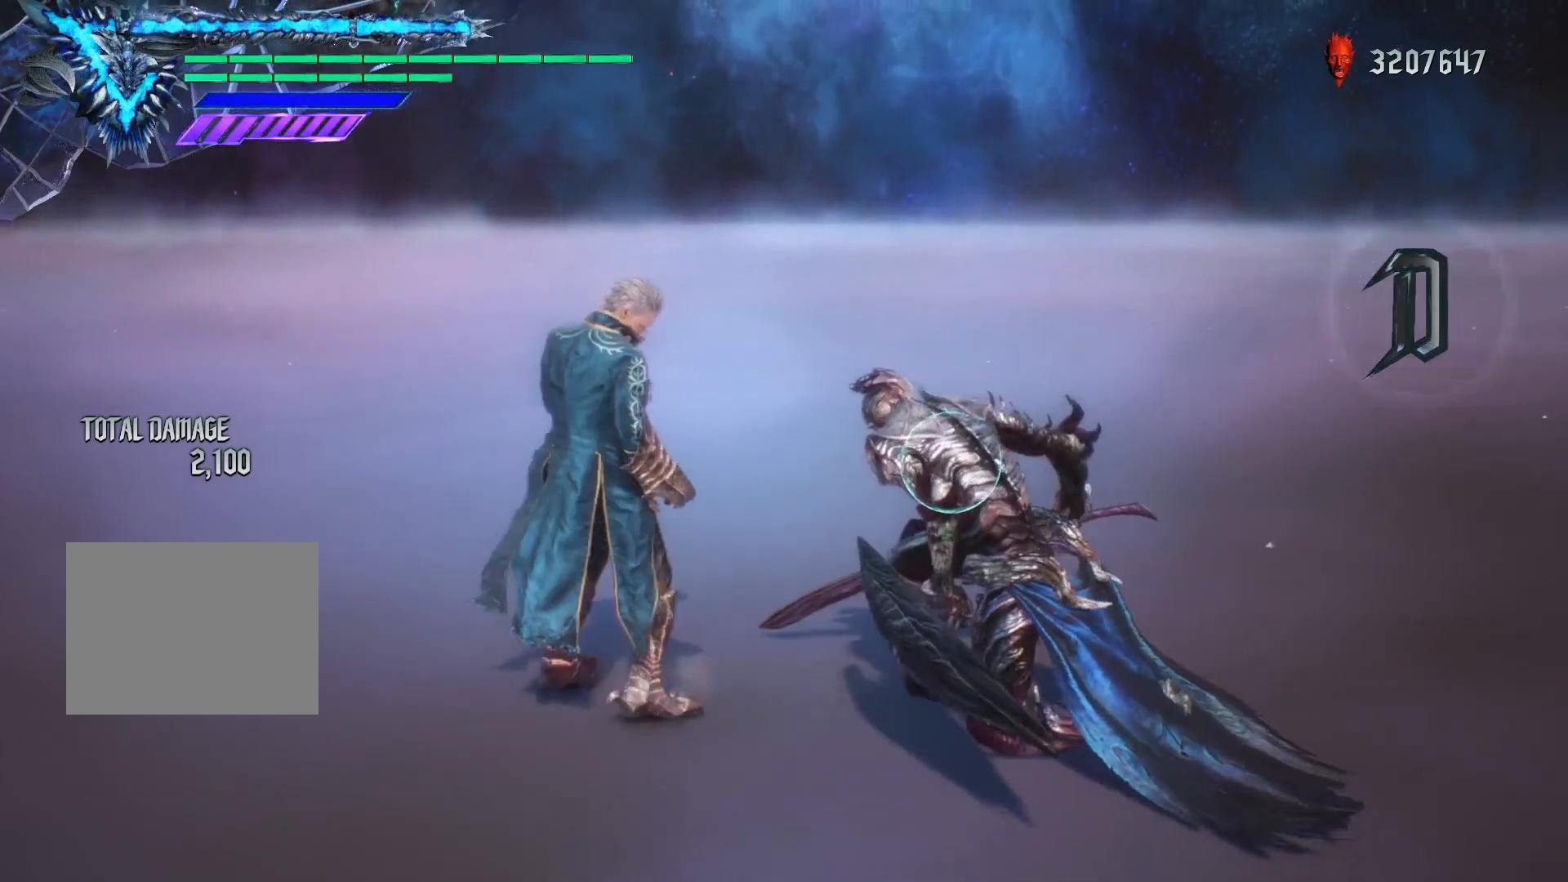
{"buttons": ["R1"], "left_stick": "center", "right_stick": "center", "events": [[100, "left_stick", "down-left"], [150, "Y", "down"], [400, "Y", "up"], [433, "left_stick", "center"]]}
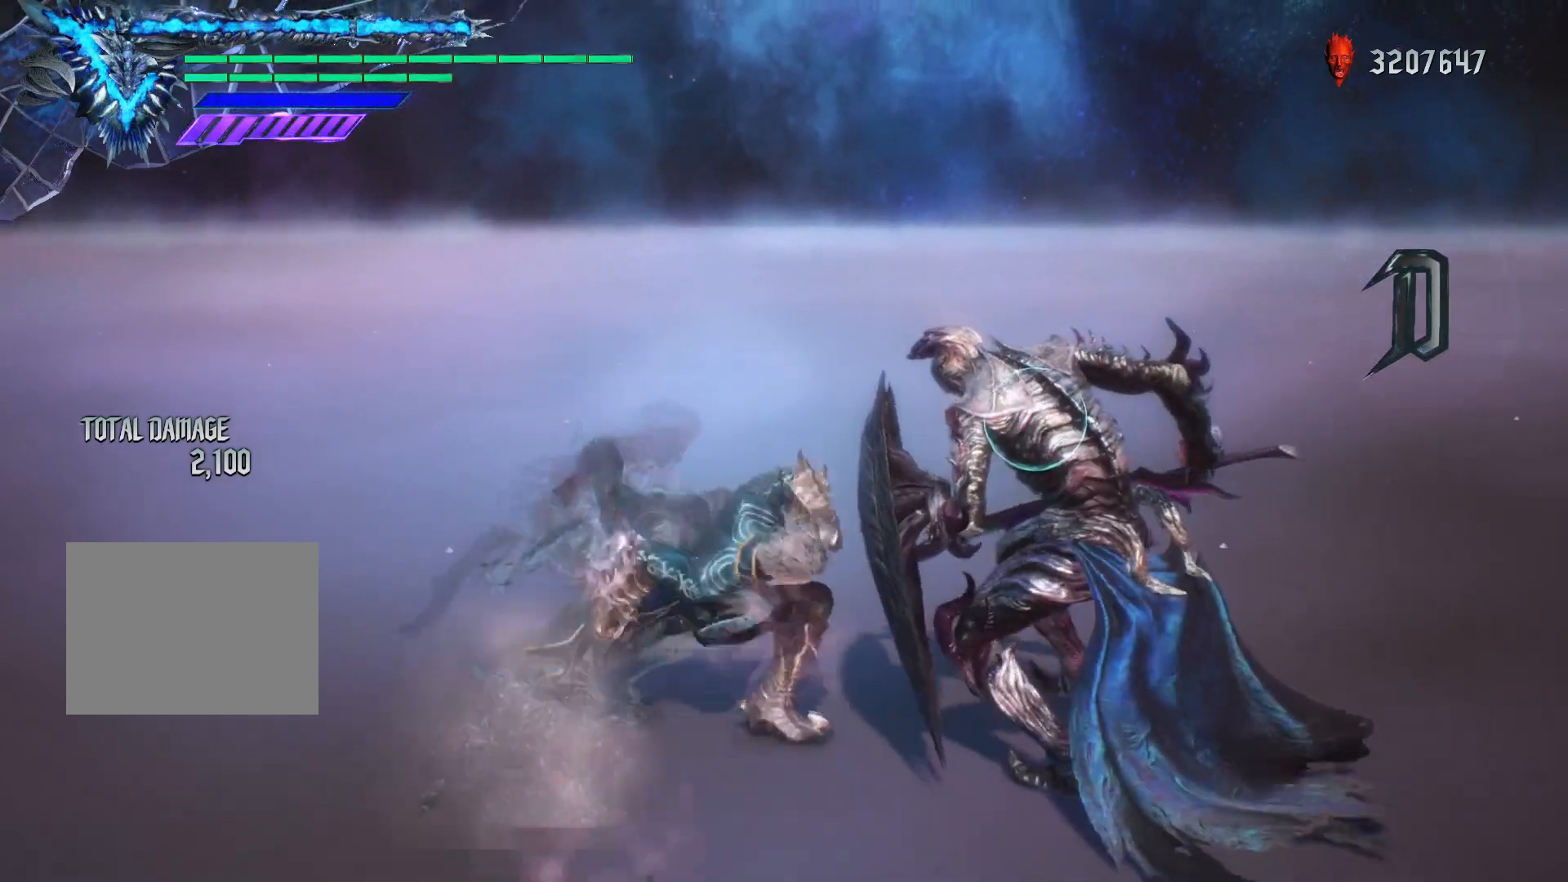
{"buttons": [], "left_stick": "center", "right_stick": "center", "events": [[83, "R1", "up"]]}
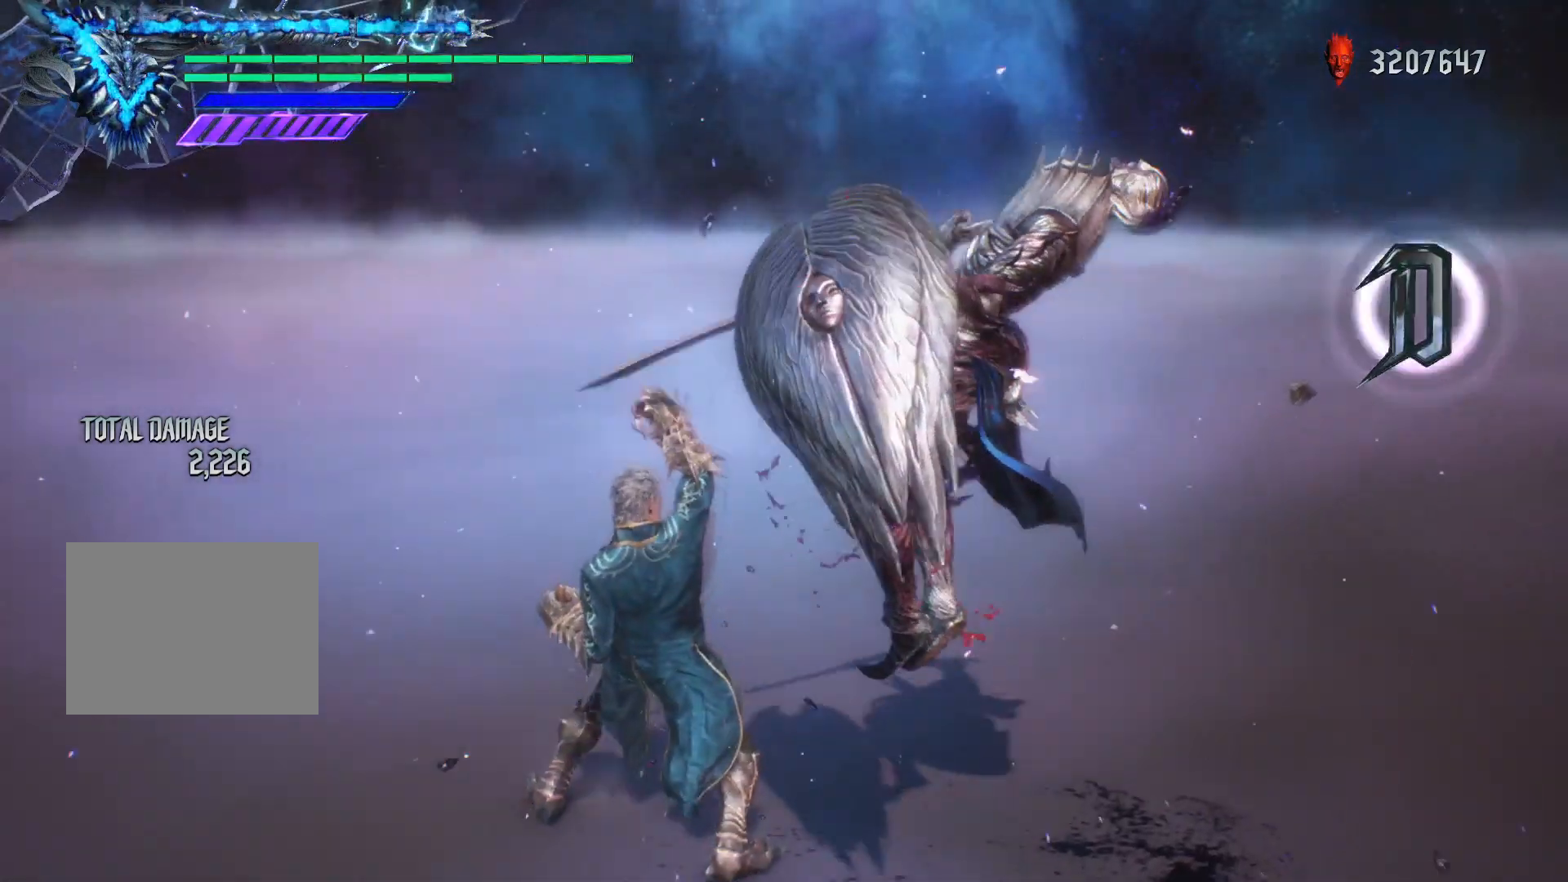
{"buttons": ["R1"], "left_stick": "down-left", "right_stick": "center", "events": [[50, "left_stick", "down-right"], [100, "B", "down"], [233, "B", "up"], [350, "R1", "down"], [350, "left_stick", "down-left"]]}
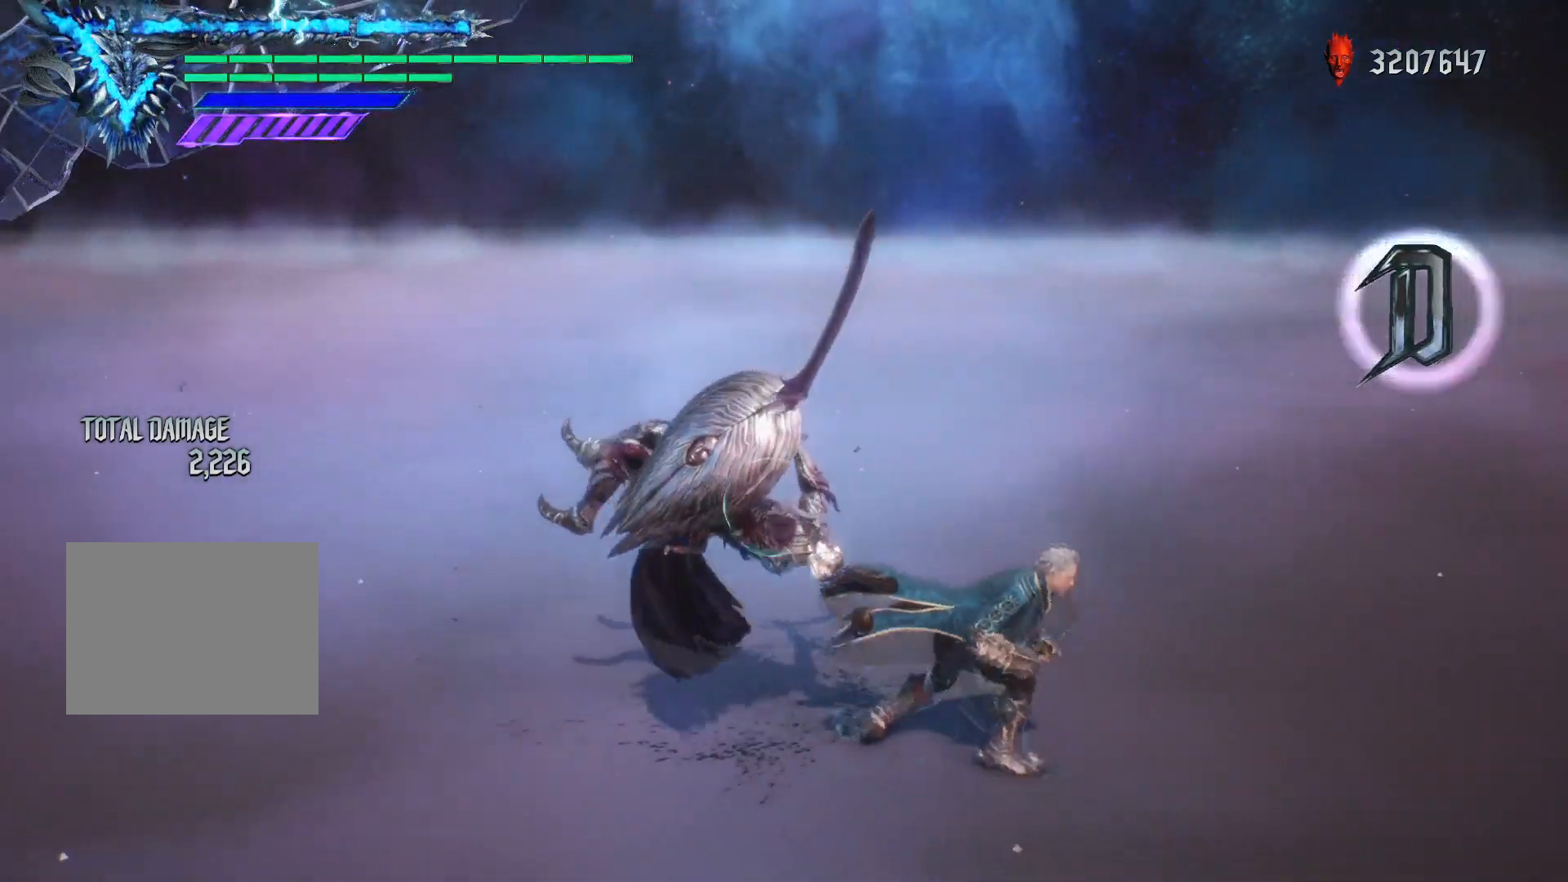
{"buttons": ["R1"], "left_stick": "down-left", "right_stick": "center", "events": [[17, "Y", "down"], [150, "Y", "up"]]}
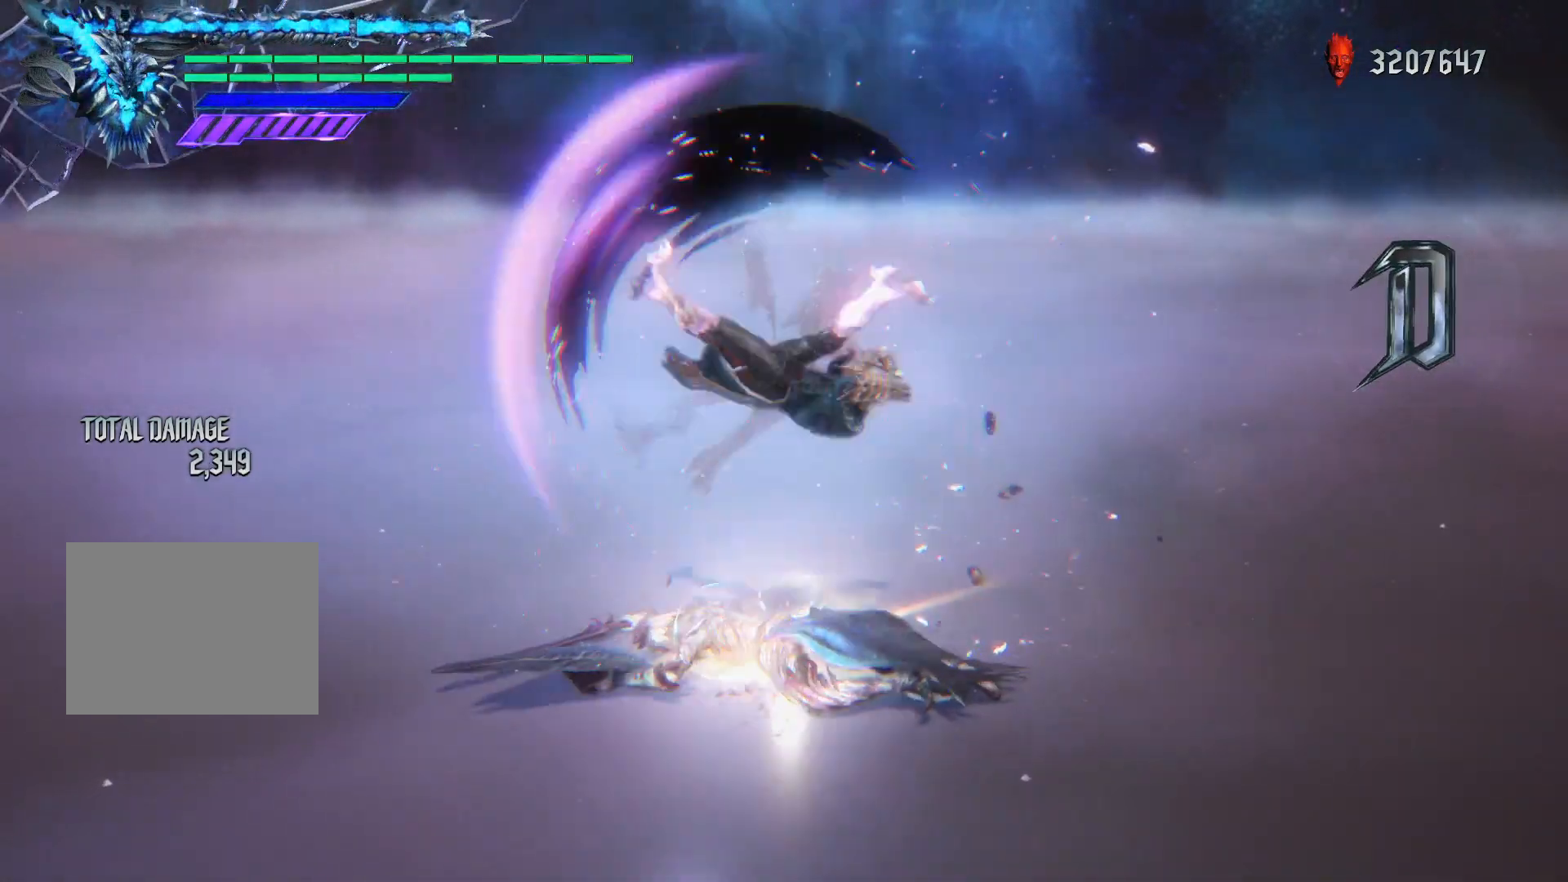
{"buttons": ["R1"], "left_stick": "down-left", "right_stick": "center", "events": []}
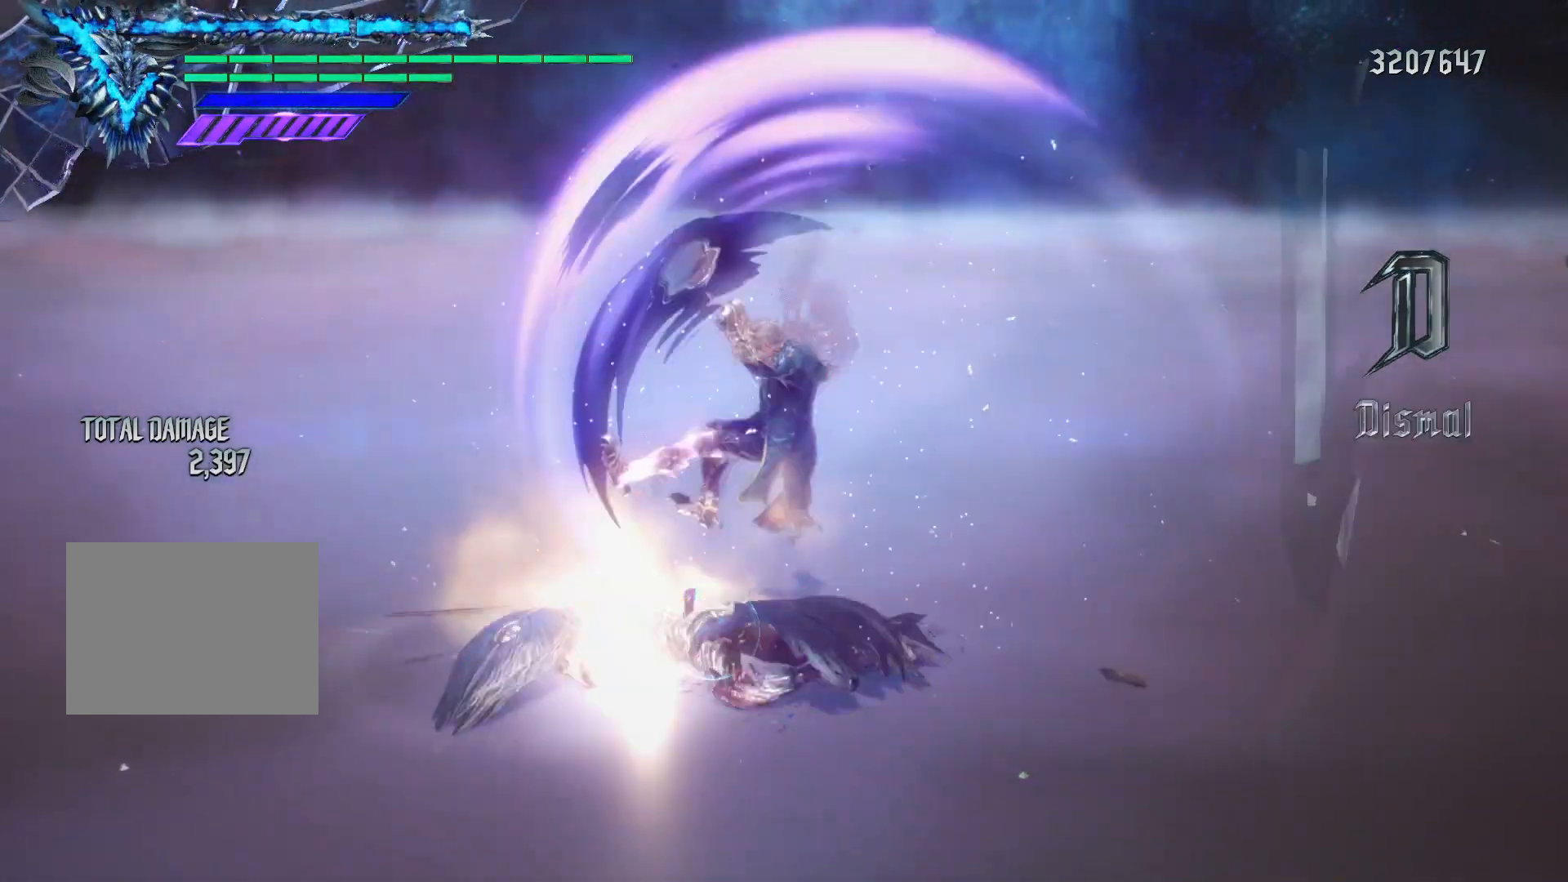
{"buttons": ["R1"], "left_stick": "center", "right_stick": "center", "events": [[50, "left_stick", "center"]]}
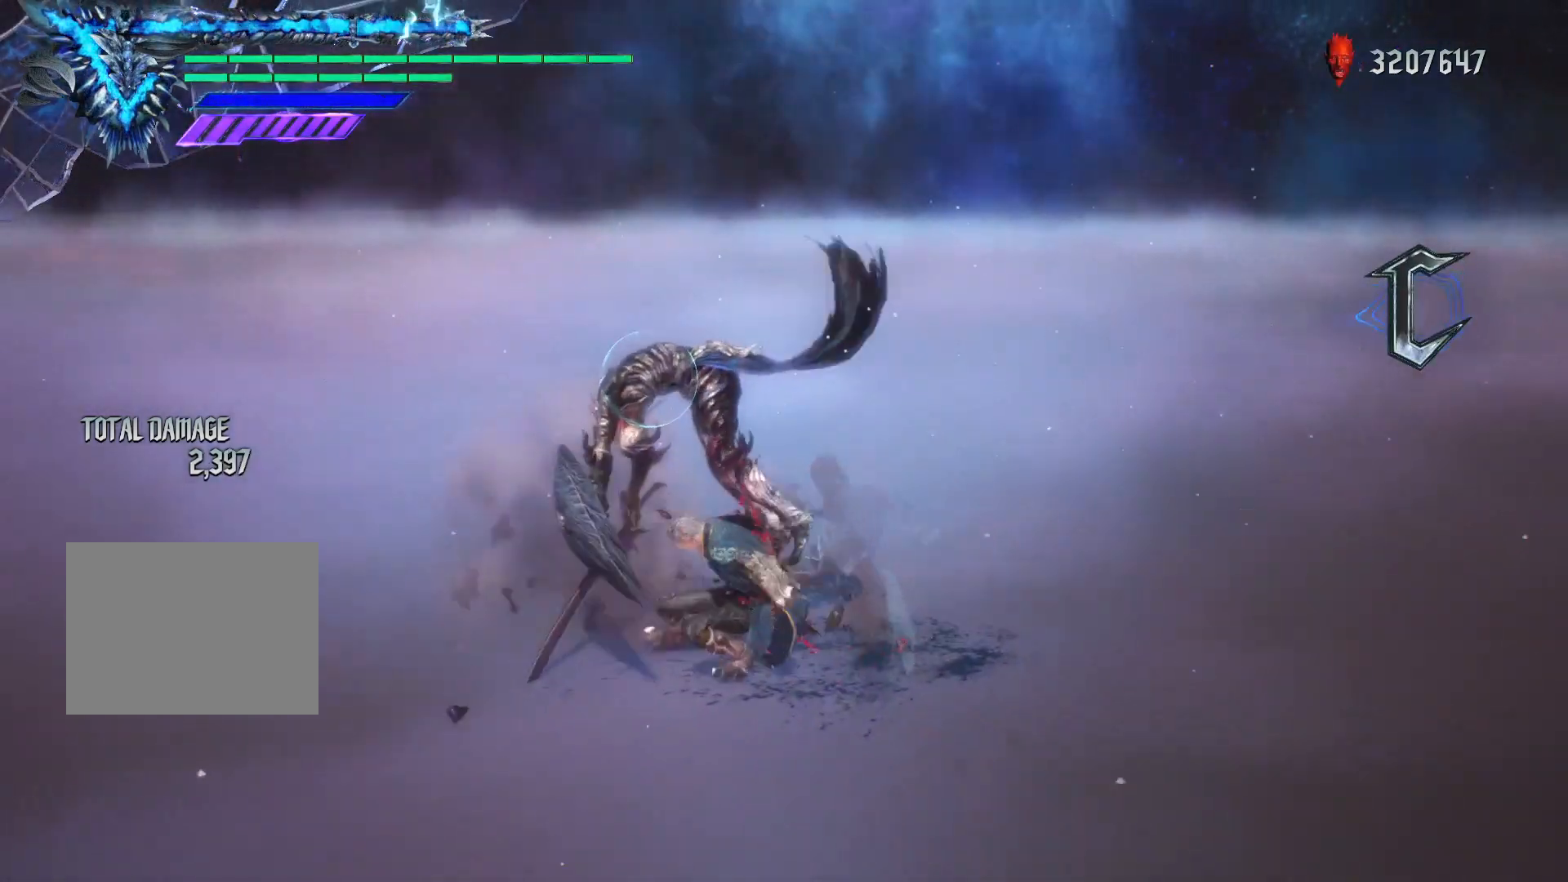
{"buttons": [], "left_stick": "center", "right_stick": "center", "events": [[100, "R1", "up"]]}
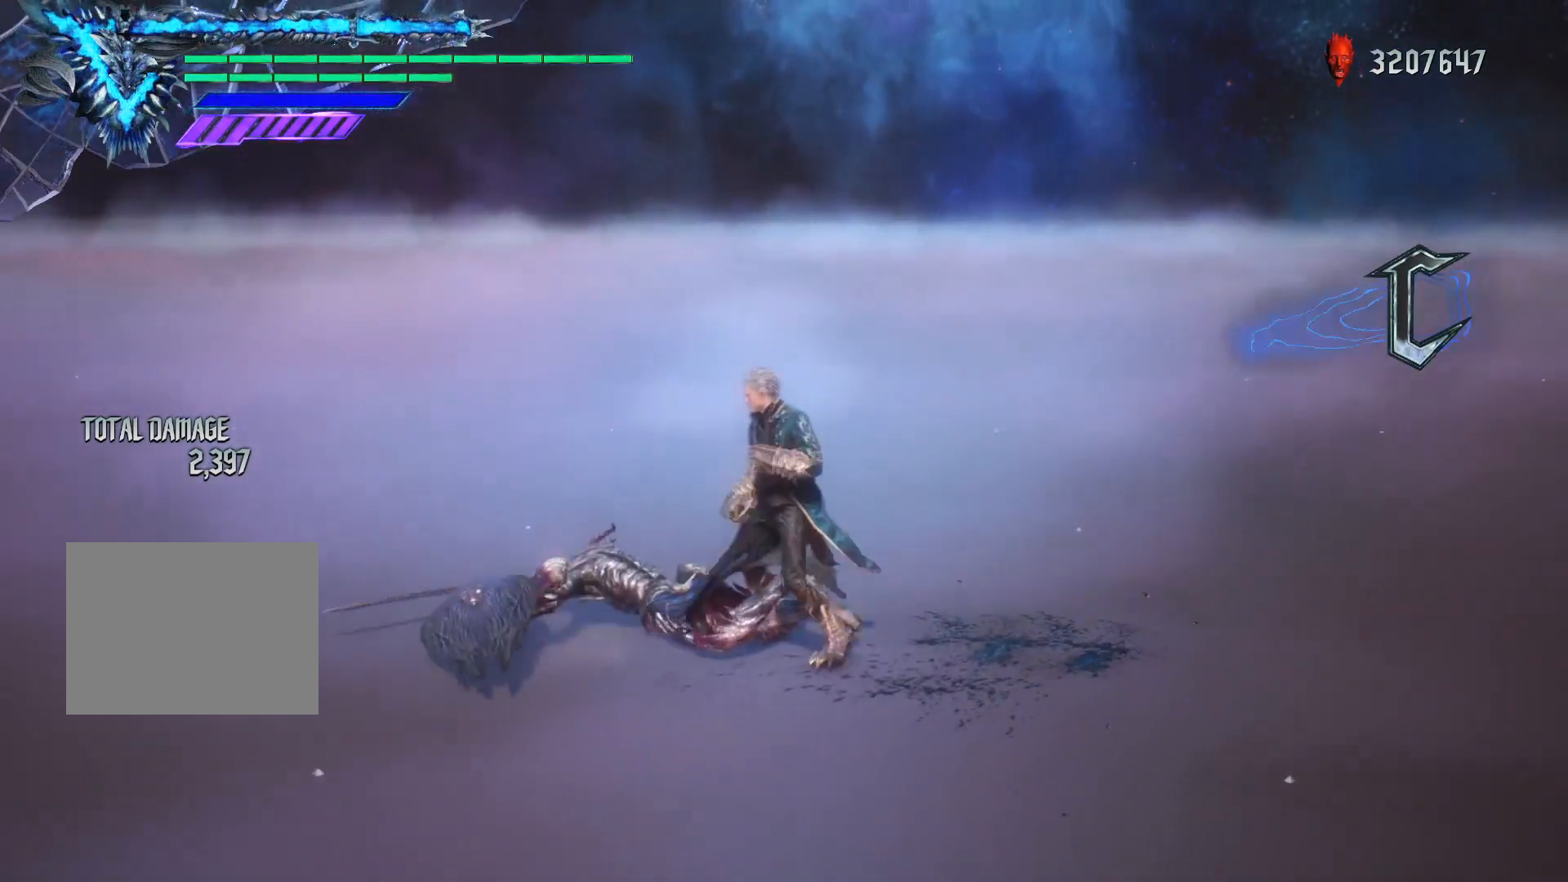
{"buttons": [], "left_stick": "center", "right_stick": "center", "events": [[183, "left_stick", "down-left"], [233, "A", "down"], [350, "A", "up"], [500, "left_stick", "center"]]}